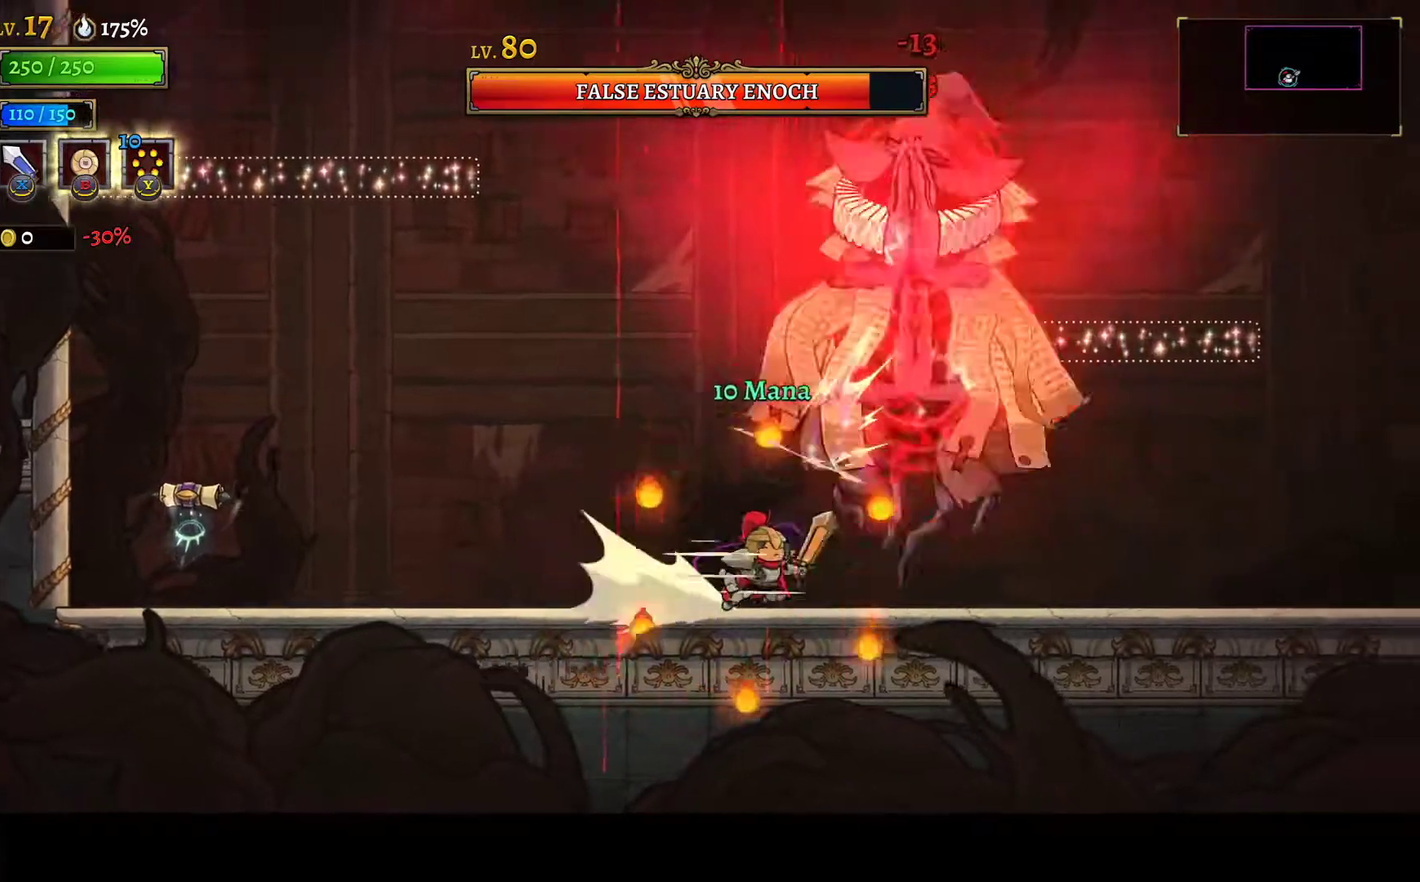
Gameplay with a controller (Xbox layout); each line is a JSON object with the inputs held at the frame after it. "events" lists button and stick changes between this image and that frame as [ms after this image, input, new state], when the widget could be followed in between.
{"buttons": ["X", "DPAD_LEFT"], "left_stick": "center", "right_stick": "center"}
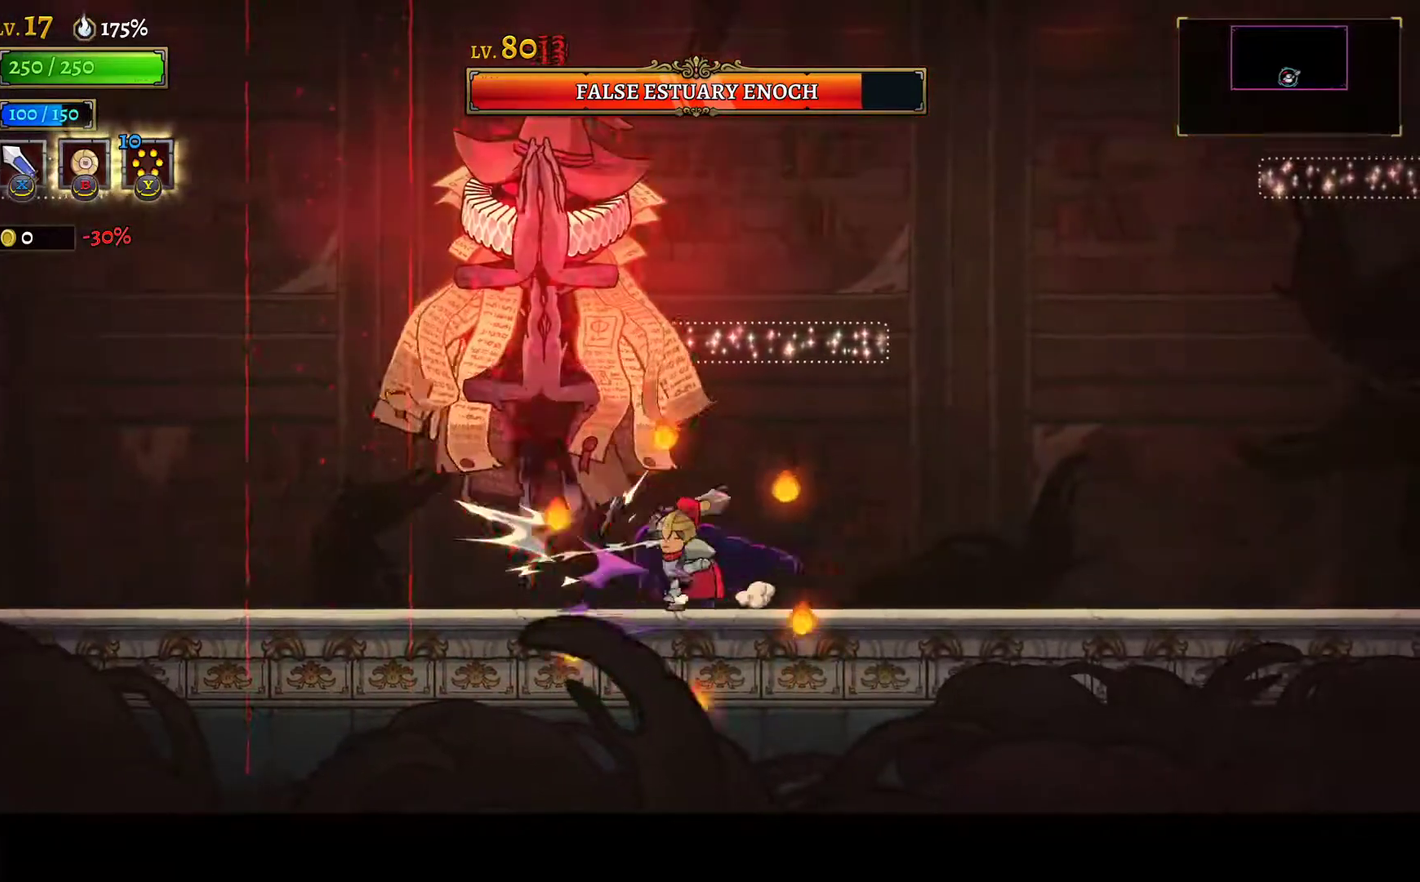
{"buttons": ["A", "X"], "left_stick": "center", "right_stick": "center", "events": [[17, "DPAD_LEFT", "up"], [33, "DPAD_RIGHT", "down"], [83, "X", "up"], [250, "DPAD_RIGHT", "up"], [283, "DPAD_LEFT", "down"], [383, "A", "down"], [417, "DPAD_LEFT", "up"], [417, "X", "down"]]}
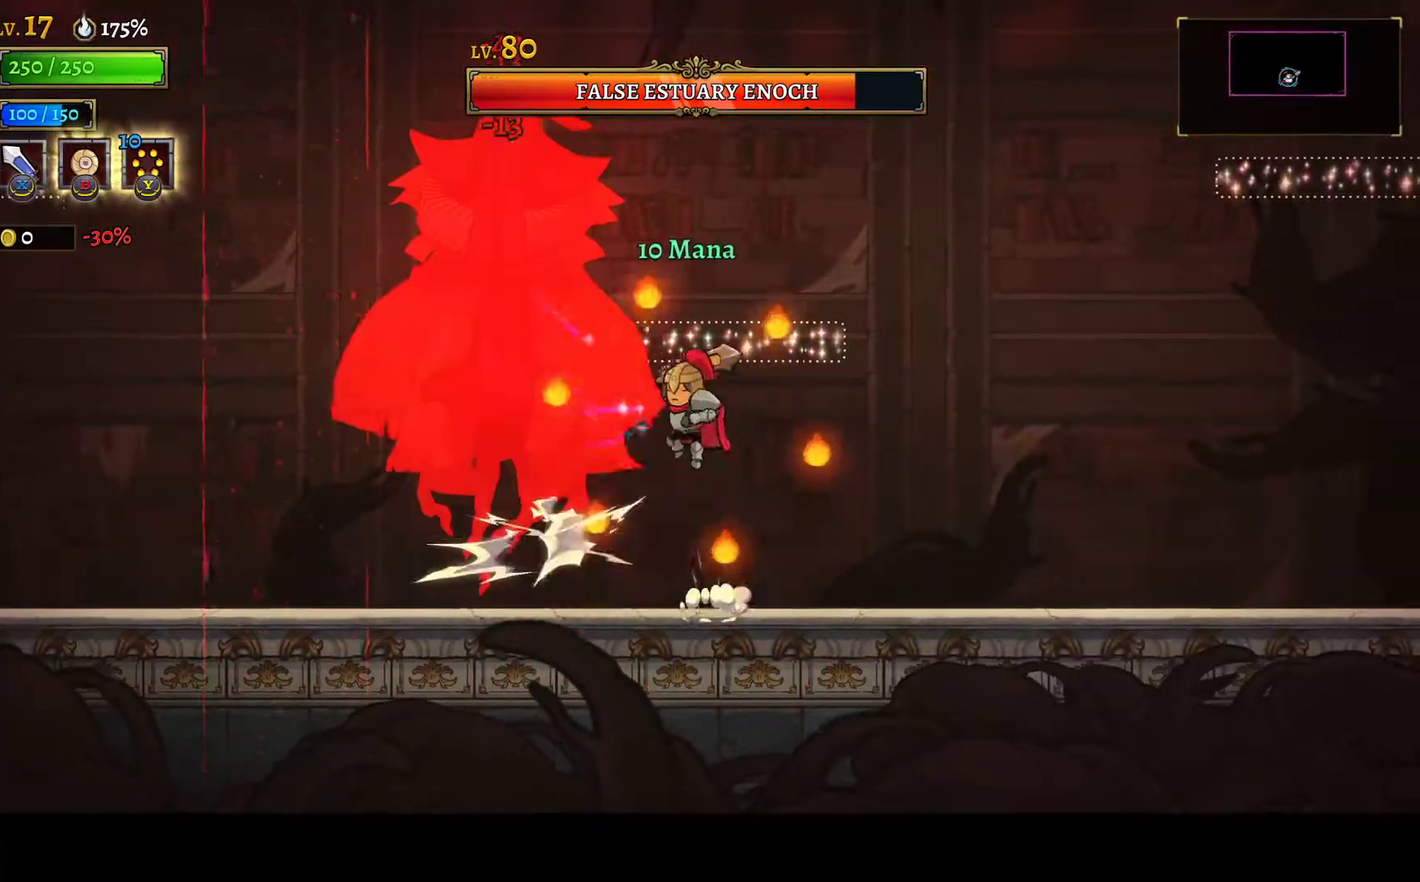
{"buttons": [], "left_stick": "center", "right_stick": "center", "events": [[217, "X", "up"], [233, "A", "up"], [350, "X", "down"], [483, "X", "up"]]}
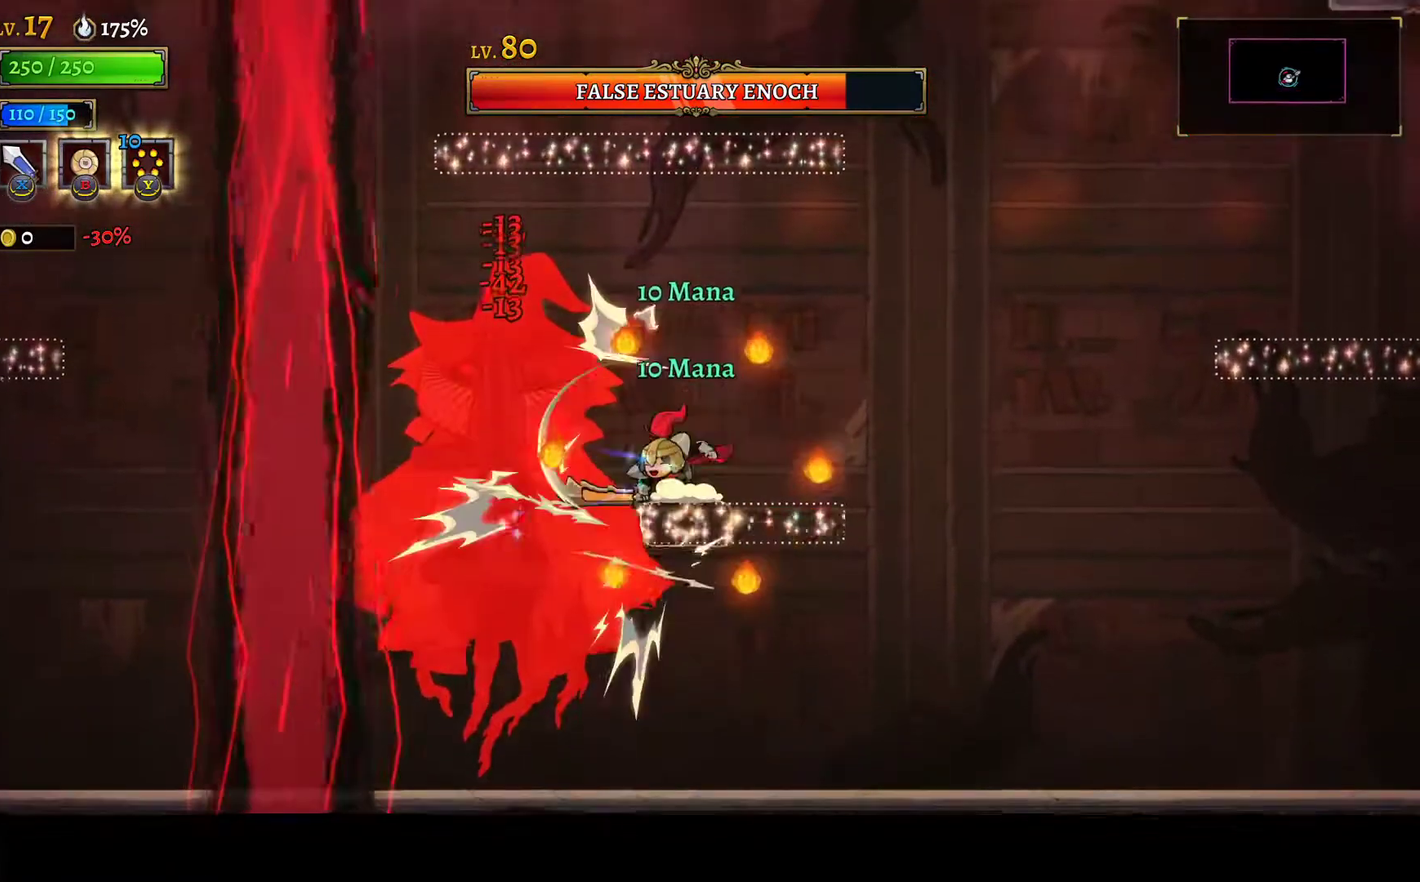
{"buttons": [], "left_stick": "center", "right_stick": "center", "events": [[250, "X", "down"], [417, "X", "up"]]}
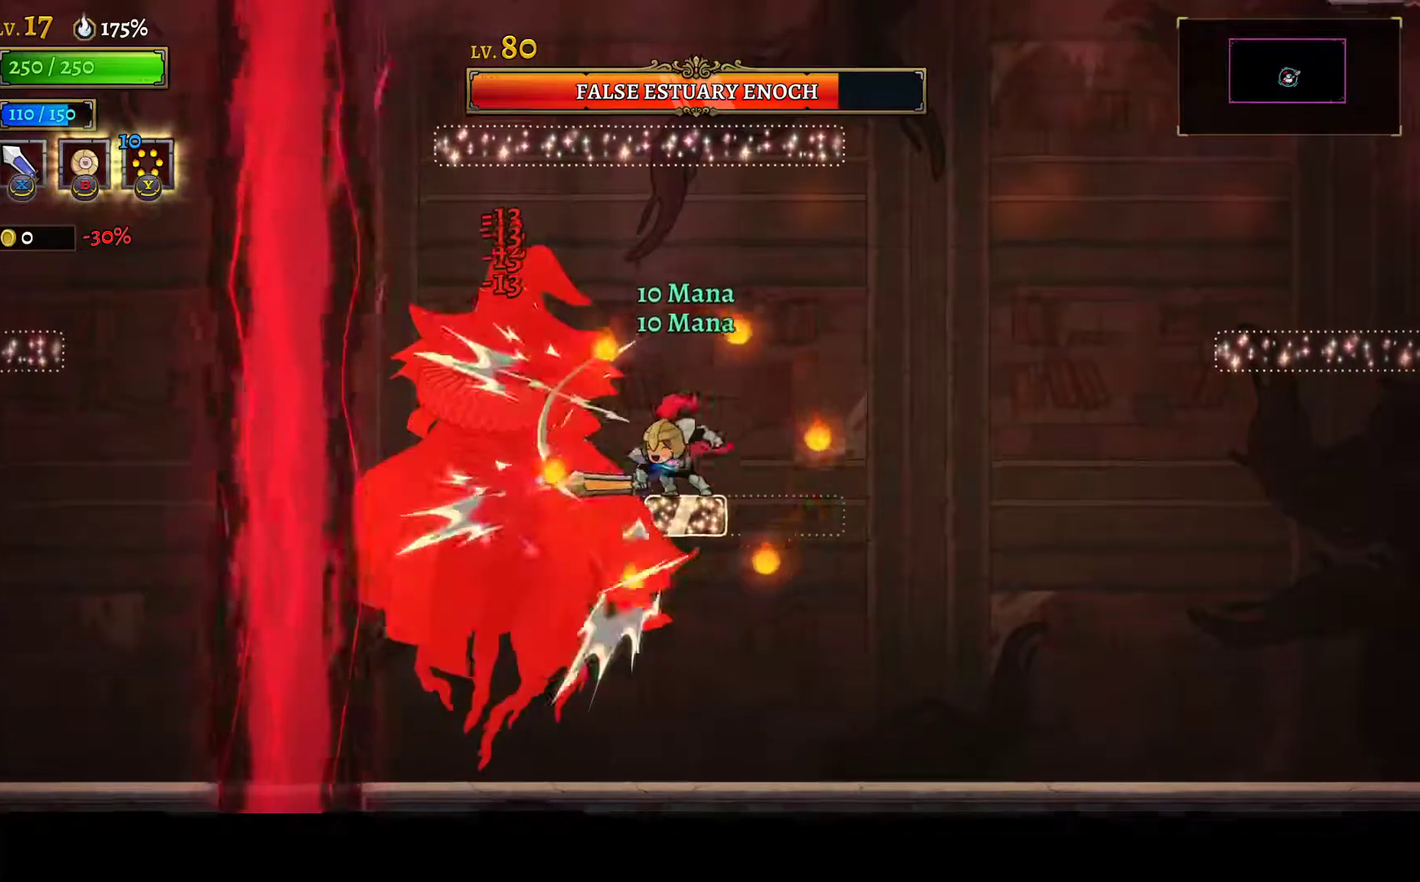
{"buttons": [], "left_stick": "center", "right_stick": "center", "events": [[200, "X", "down"], [350, "X", "up"]]}
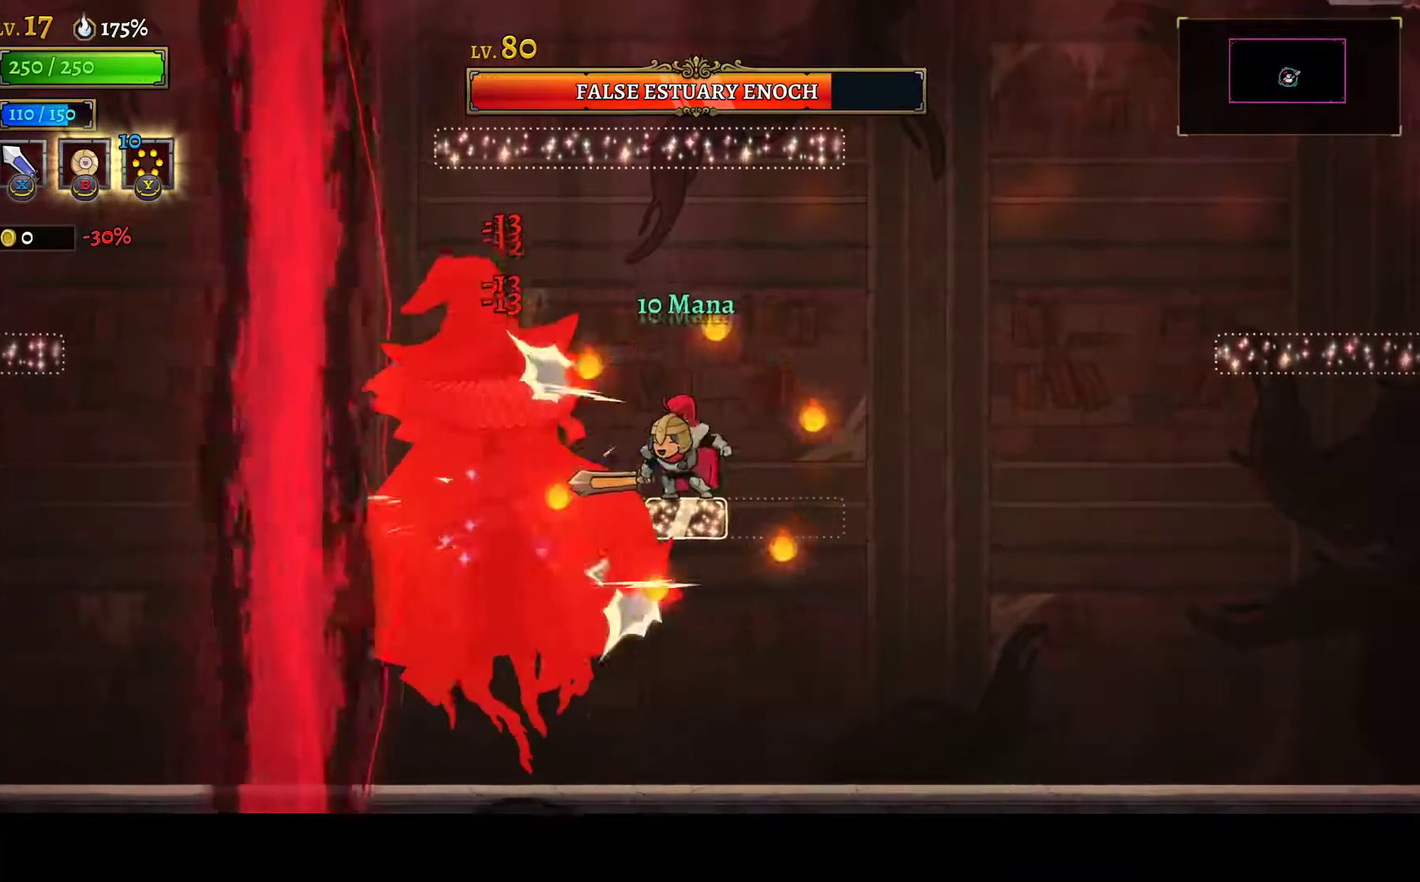
{"buttons": [], "left_stick": "center", "right_stick": "center", "events": [[150, "X", "down"], [317, "X", "up"]]}
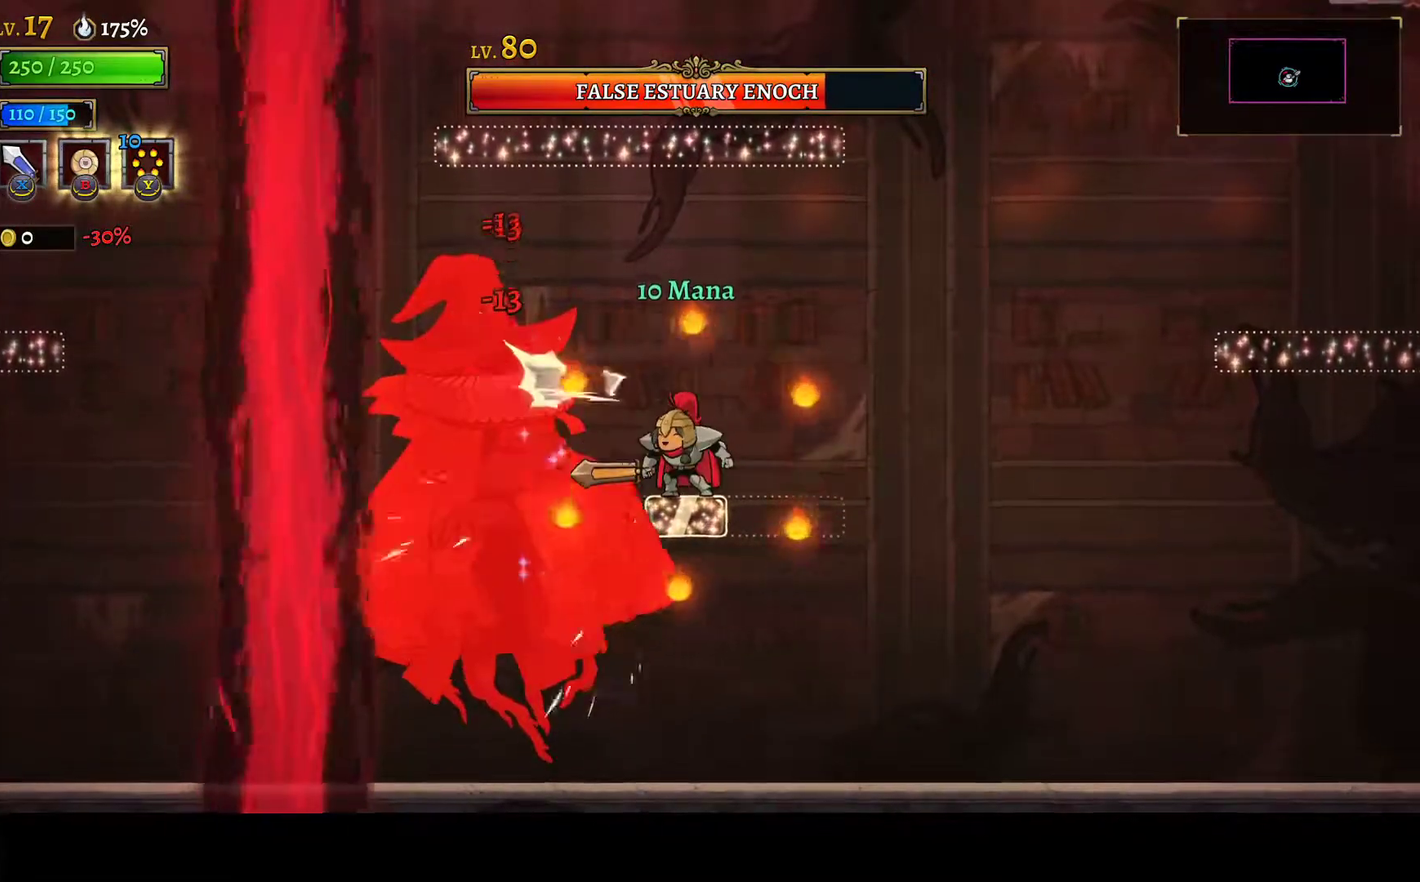
{"buttons": [], "left_stick": "center", "right_stick": "center", "events": [[100, "X", "down"], [233, "X", "up"]]}
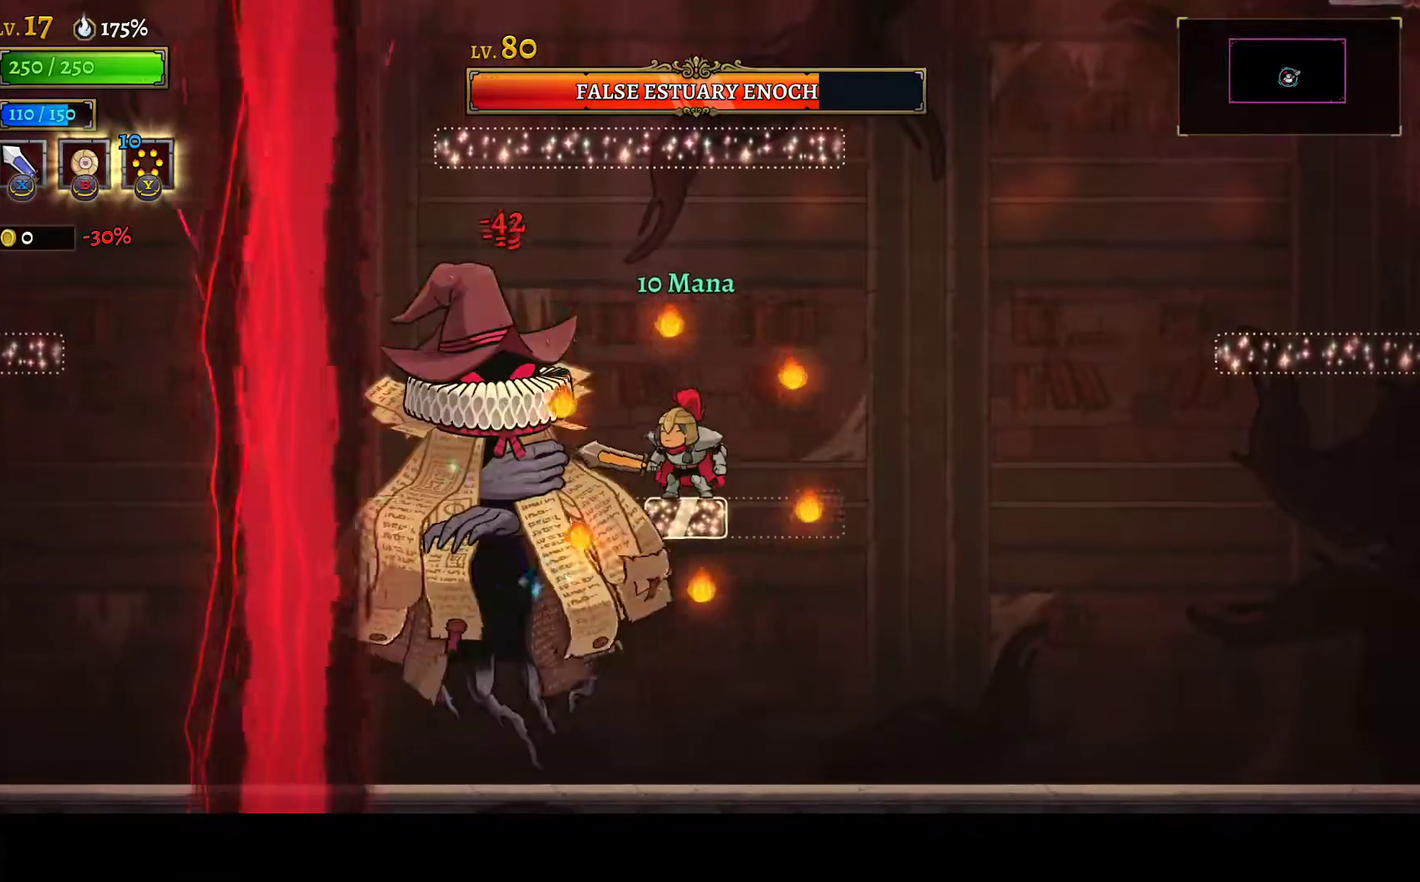
{"buttons": [], "left_stick": "center", "right_stick": "center", "events": [[67, "X", "down"], [217, "X", "up"]]}
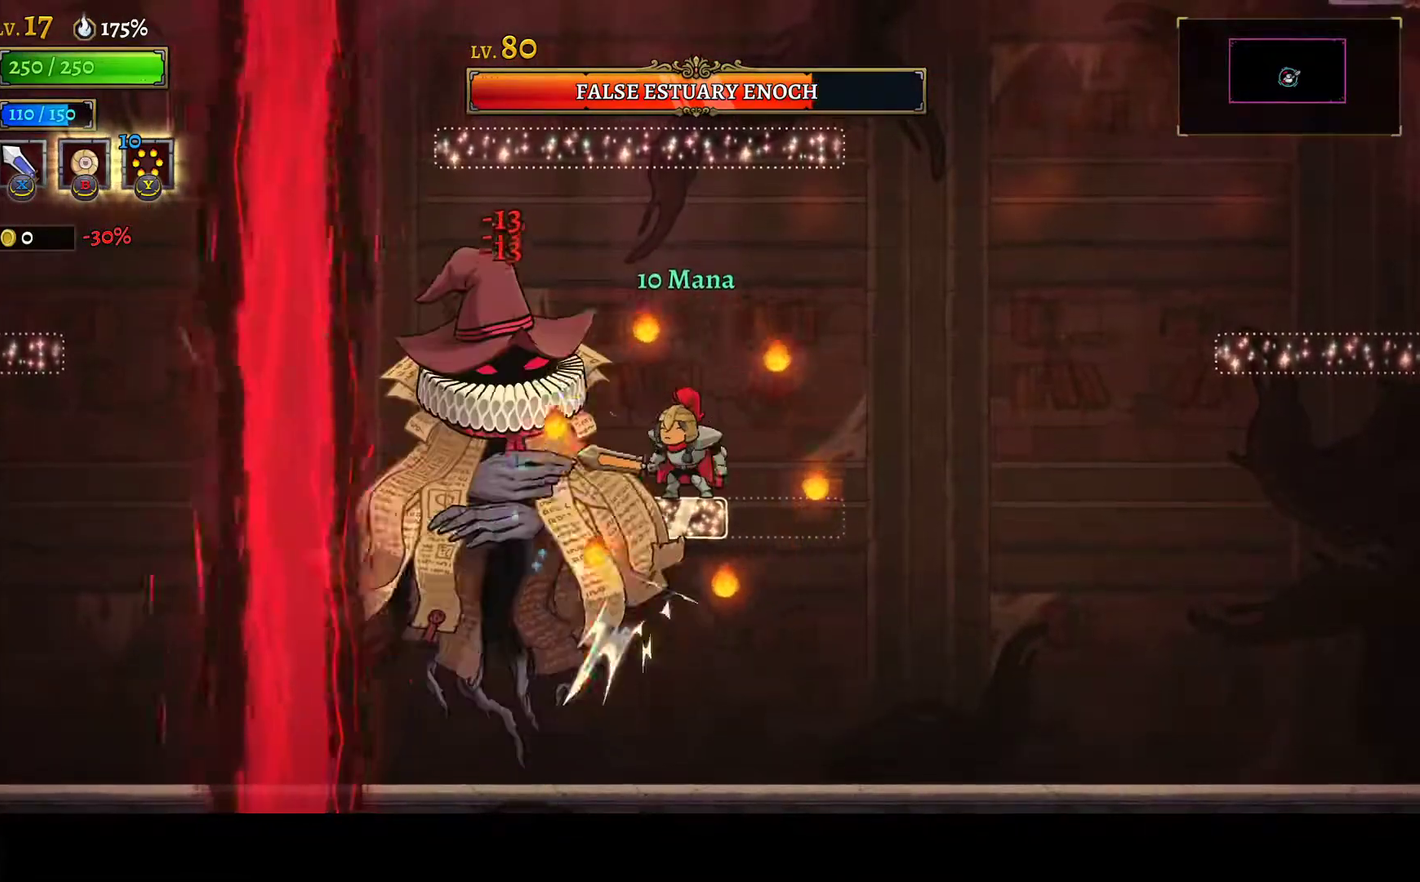
{"buttons": ["X"], "left_stick": "center", "right_stick": "center", "events": [[17, "X", "down"], [150, "X", "up"], [167, "DPAD_RIGHT", "down"], [267, "DPAD_RIGHT", "up"], [467, "X", "down"]]}
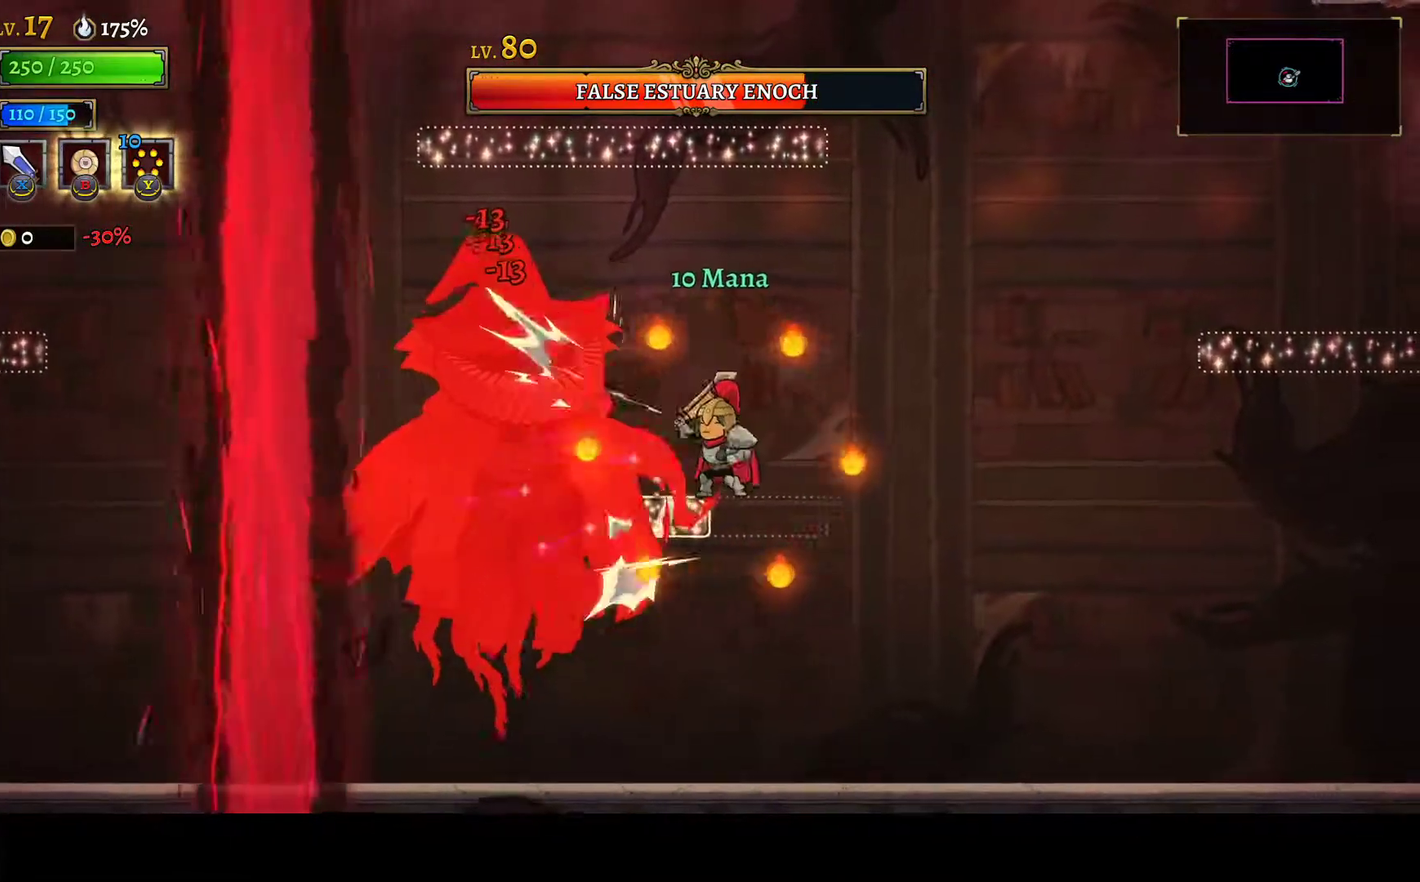
{"buttons": ["X"], "left_stick": "center", "right_stick": "center", "events": [[67, "X", "up"], [83, "DPAD_RIGHT", "down"], [233, "DPAD_RIGHT", "up"], [400, "X", "down"]]}
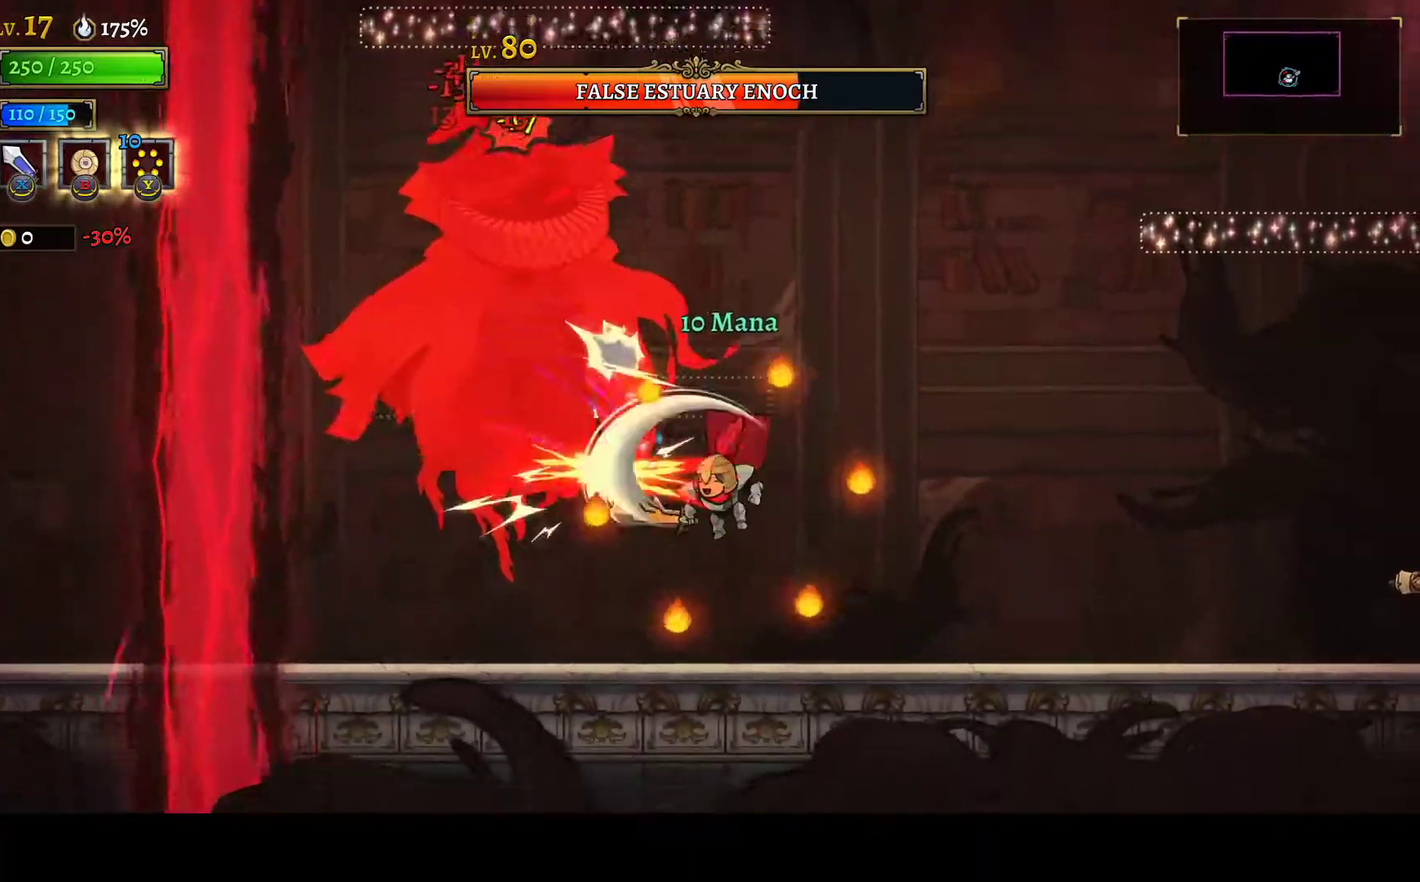
{"buttons": ["A", "X", "DPAD_RIGHT"], "left_stick": "center", "right_stick": "center", "events": [[33, "X", "up"], [150, "DPAD_RIGHT", "down"], [217, "DPAD_RIGHT", "up"], [317, "A", "down"], [350, "X", "down"], [450, "DPAD_RIGHT", "down"]]}
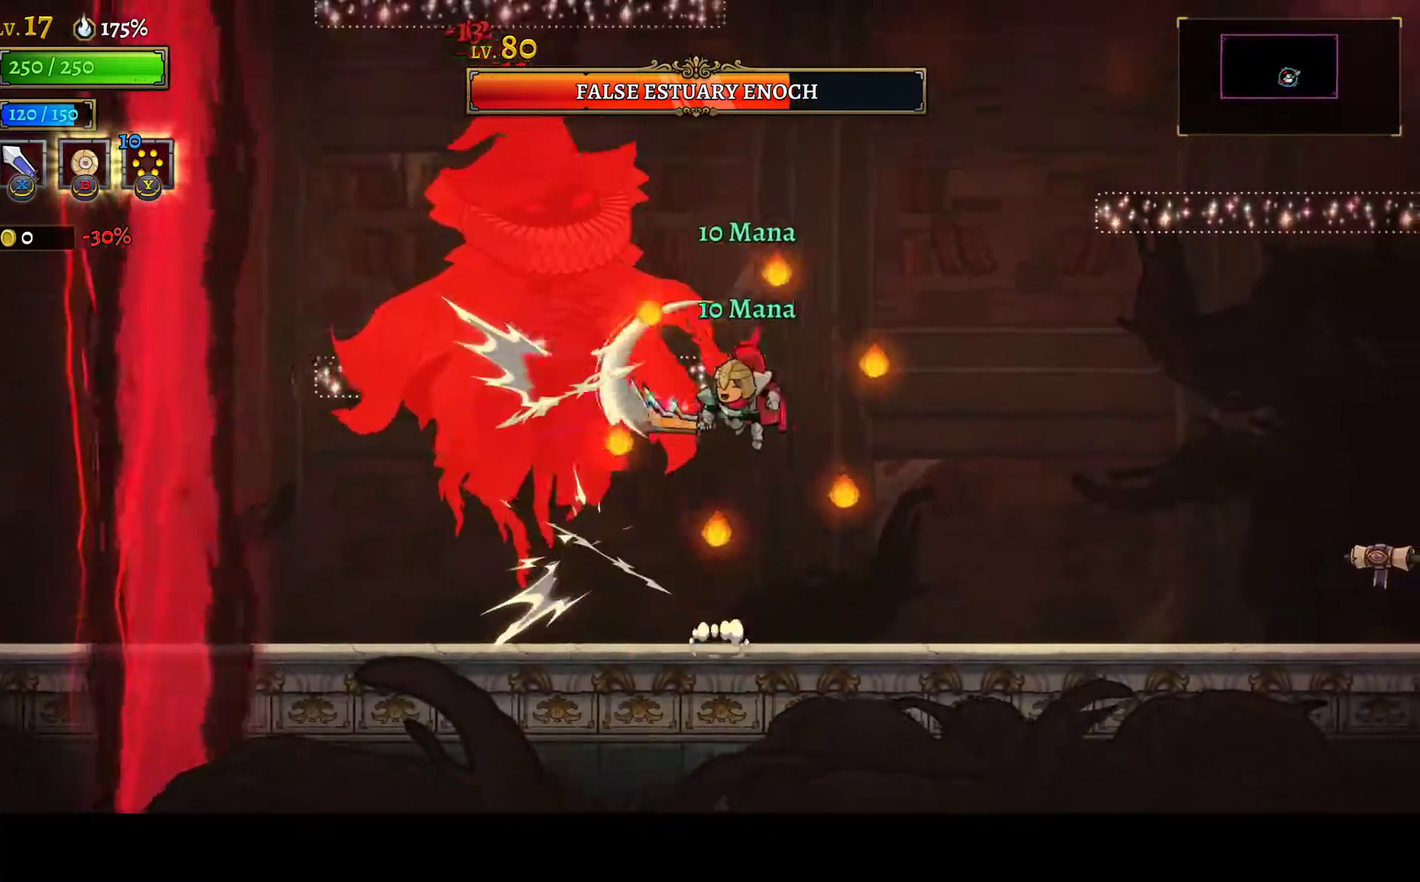
{"buttons": [], "left_stick": "center", "right_stick": "center", "events": [[33, "X", "up"], [50, "A", "up"], [200, "DPAD_RIGHT", "up"], [250, "DPAD_LEFT", "down"], [283, "X", "down"], [417, "DPAD_LEFT", "up"], [467, "X", "up"]]}
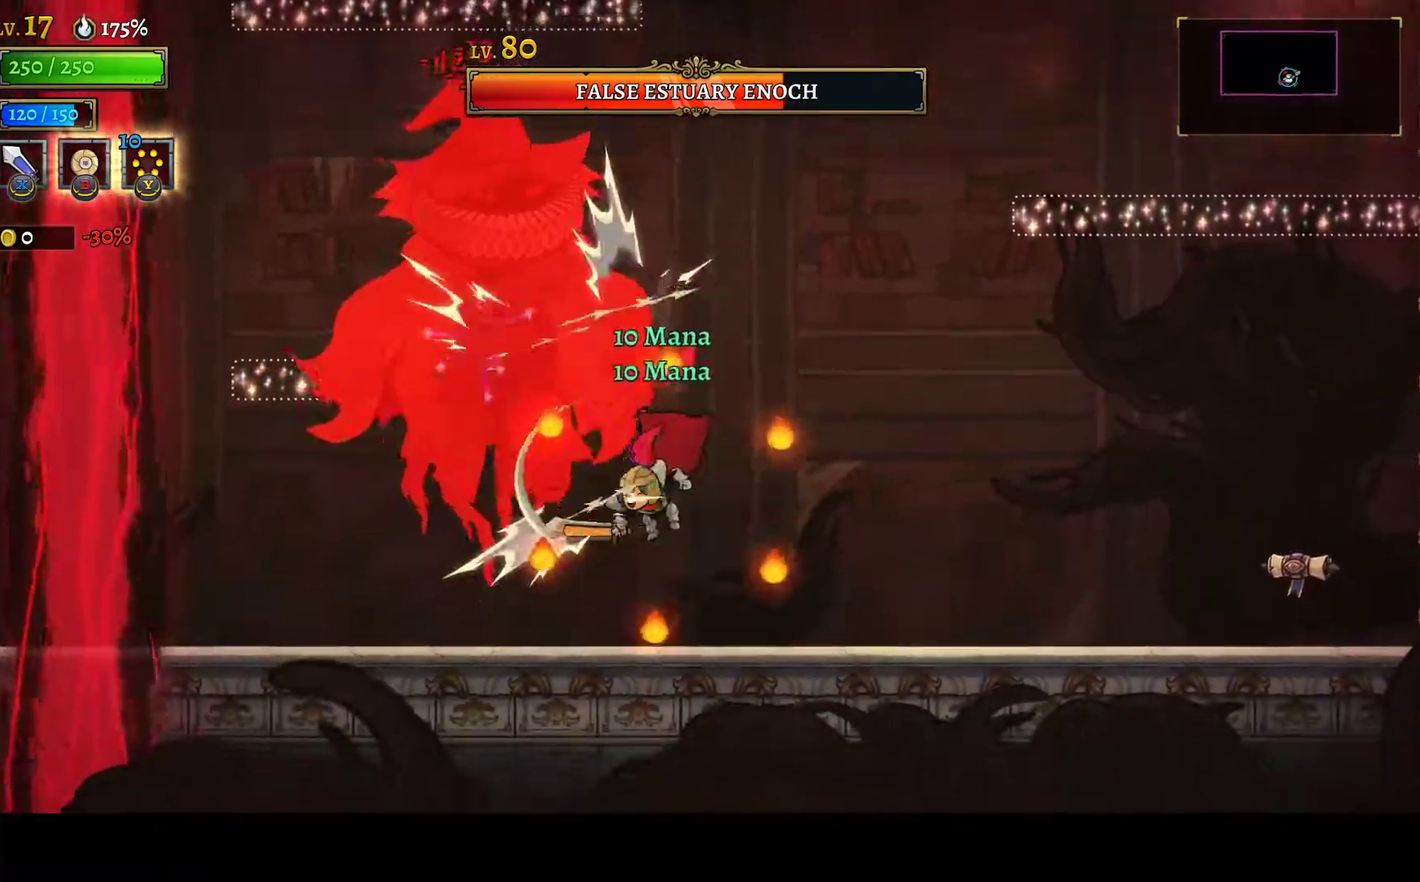
{"buttons": ["DPAD_RIGHT"], "left_stick": "center", "right_stick": "center", "events": [[217, "A", "down"], [250, "X", "down"], [300, "DPAD_RIGHT", "down"], [367, "A", "up"], [383, "X", "up"]]}
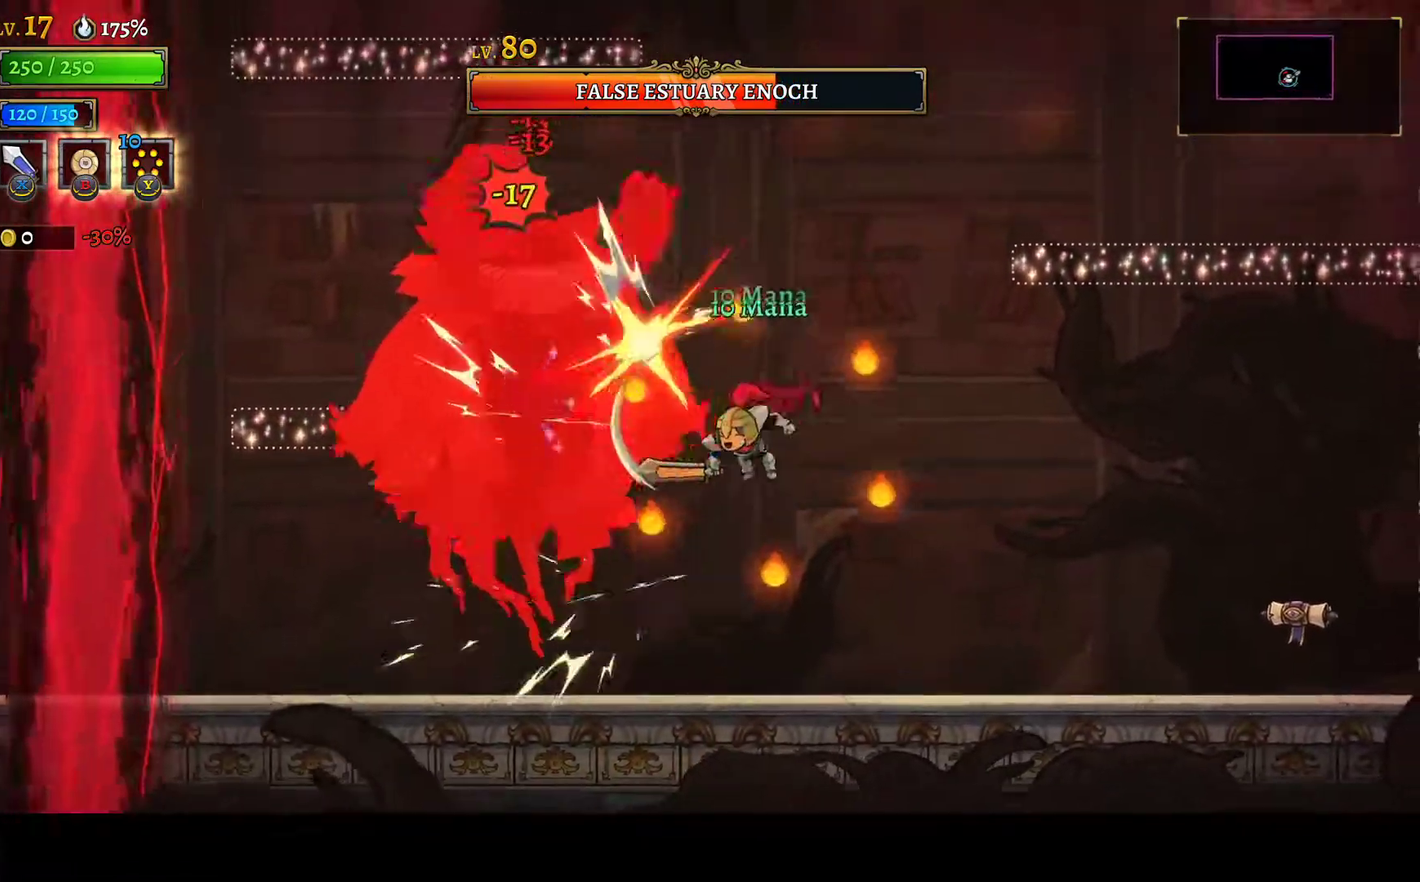
{"buttons": ["DPAD_LEFT"], "left_stick": "center", "right_stick": "center", "events": [[50, "DPAD_RIGHT", "up"], [83, "DPAD_LEFT", "down"], [167, "X", "down"], [200, "DPAD_LEFT", "up"], [283, "DPAD_RIGHT", "down"], [317, "X", "up"], [450, "DPAD_RIGHT", "up"], [500, "DPAD_LEFT", "down"]]}
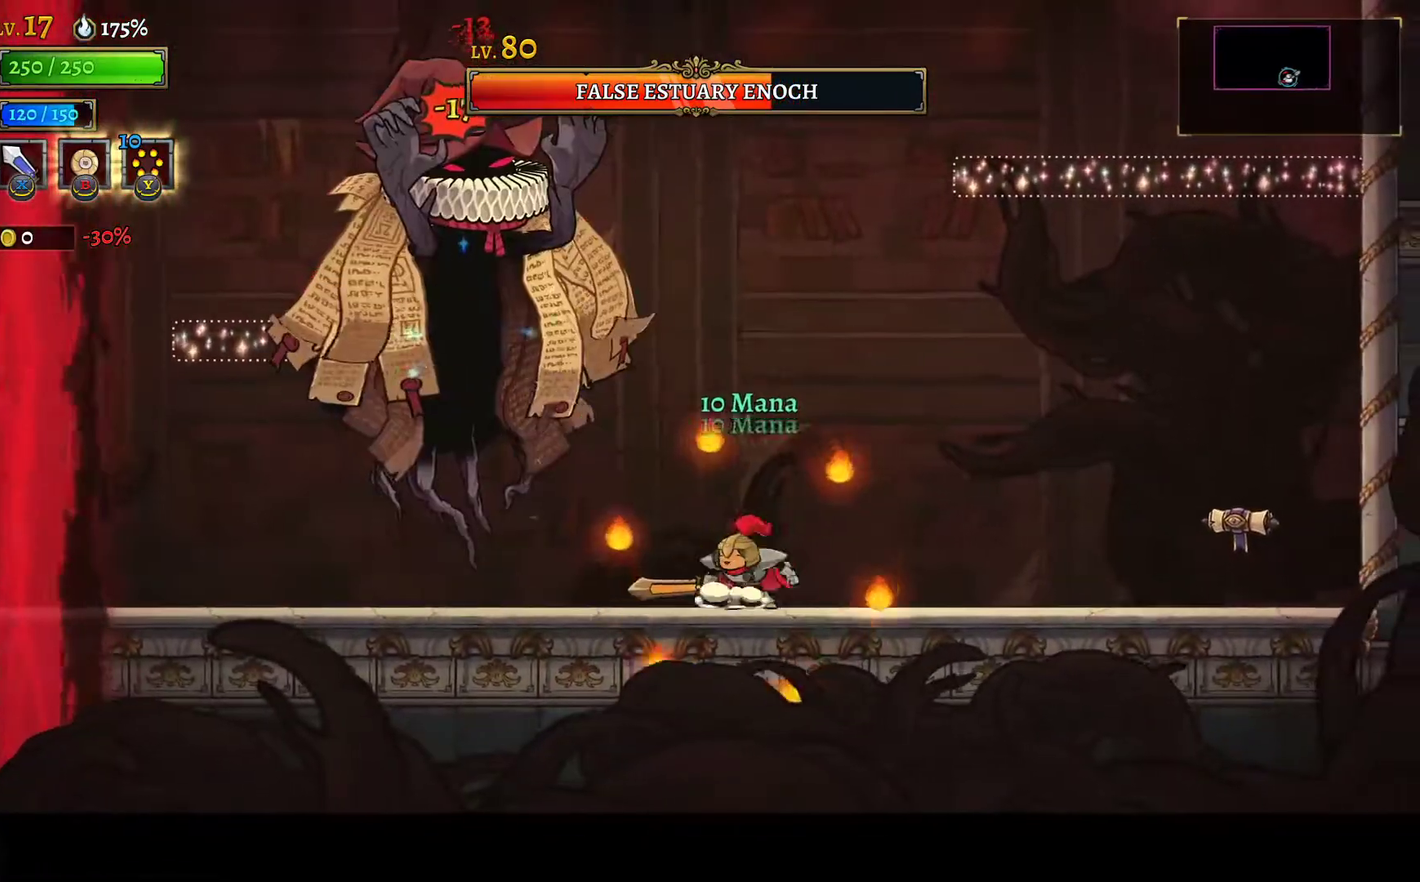
{"buttons": ["DPAD_RIGHT"], "left_stick": "center", "right_stick": "center", "events": [[100, "X", "down"], [117, "DPAD_LEFT", "up"], [167, "DPAD_LEFT", "down"], [183, "L1", "down"], [333, "X", "up"], [500, "DPAD_LEFT", "up"], [500, "DPAD_RIGHT", "down"], [500, "L1", "up"]]}
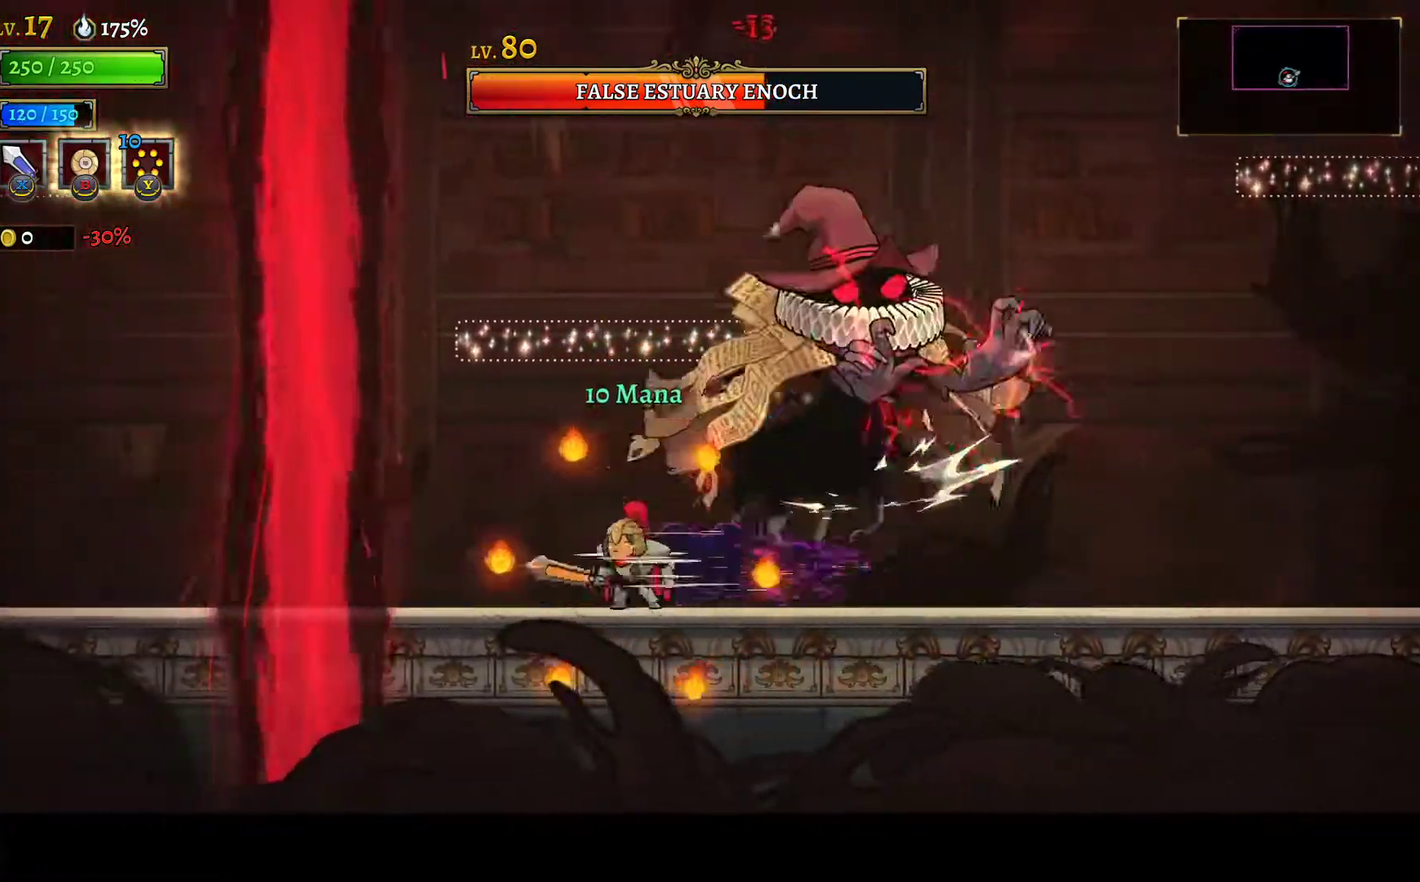
{"buttons": ["DPAD_RIGHT"], "left_stick": "center", "right_stick": "center", "events": [[83, "X", "down"], [233, "DPAD_RIGHT", "up"], [233, "X", "up"], [250, "DPAD_LEFT", "down"], [367, "DPAD_LEFT", "up"], [400, "DPAD_RIGHT", "down"]]}
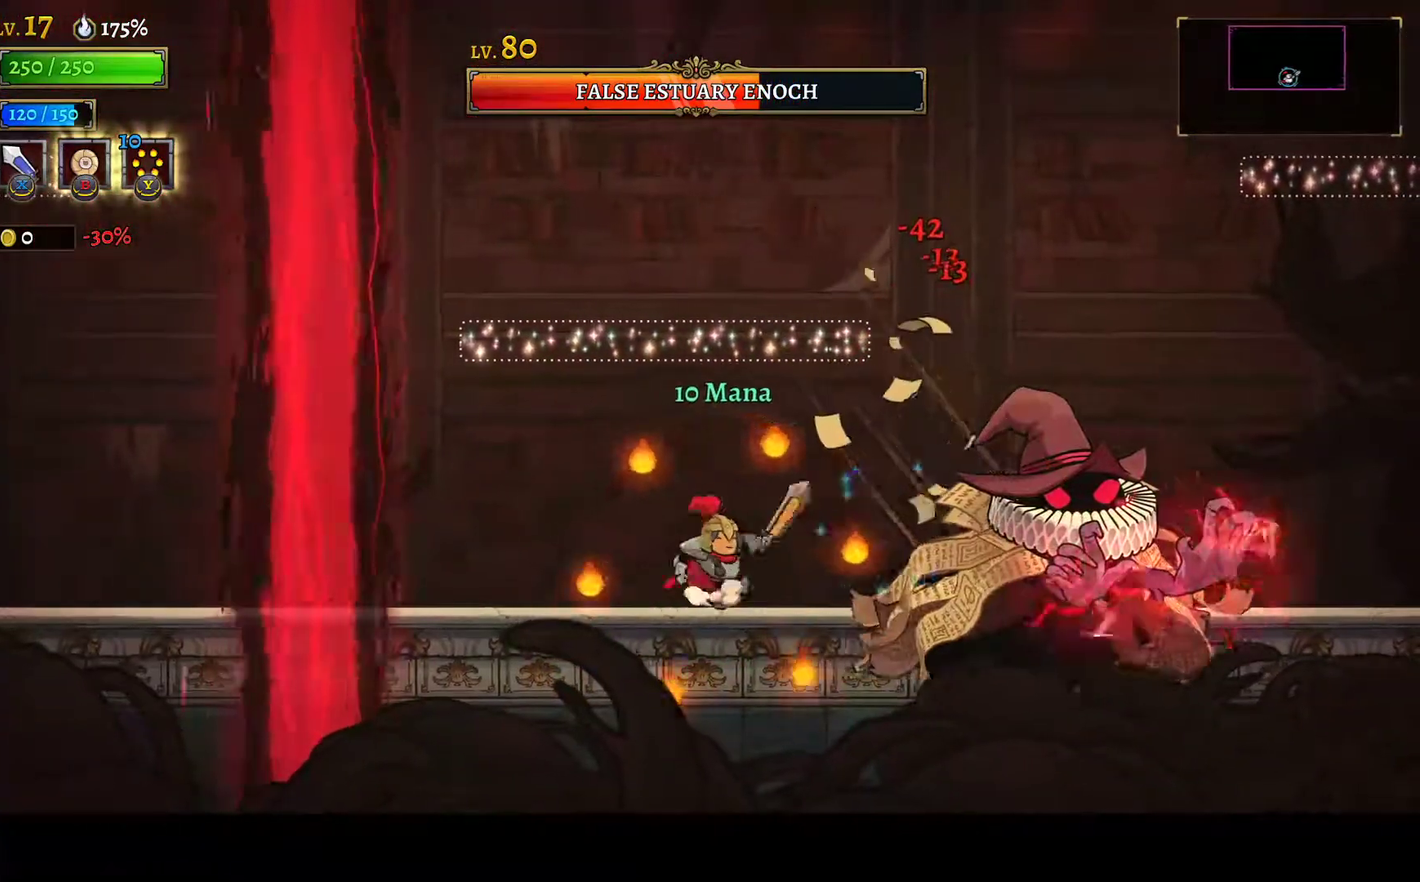
{"buttons": ["X", "DPAD_RIGHT"], "left_stick": "center", "right_stick": "center", "events": [[17, "X", "down"], [217, "X", "up"], [350, "DPAD_RIGHT", "up"], [483, "DPAD_RIGHT", "down"], [483, "X", "down"]]}
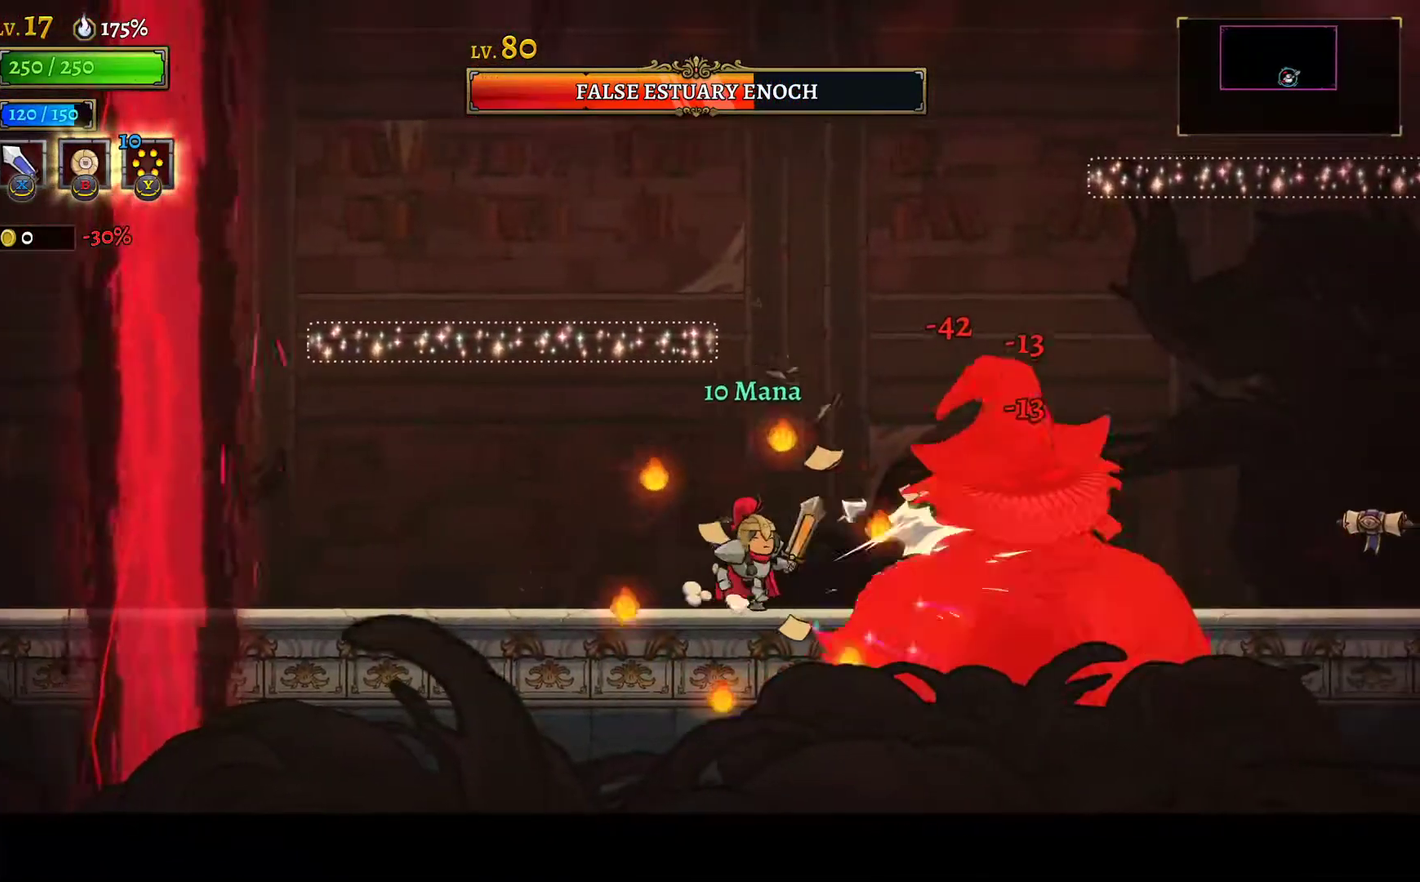
{"buttons": ["X", "DPAD_RIGHT"], "left_stick": "center", "right_stick": "center", "events": [[133, "DPAD_RIGHT", "up"], [150, "X", "up"], [183, "DPAD_LEFT", "down"], [317, "DPAD_LEFT", "up"], [367, "DPAD_RIGHT", "down"], [467, "X", "down"]]}
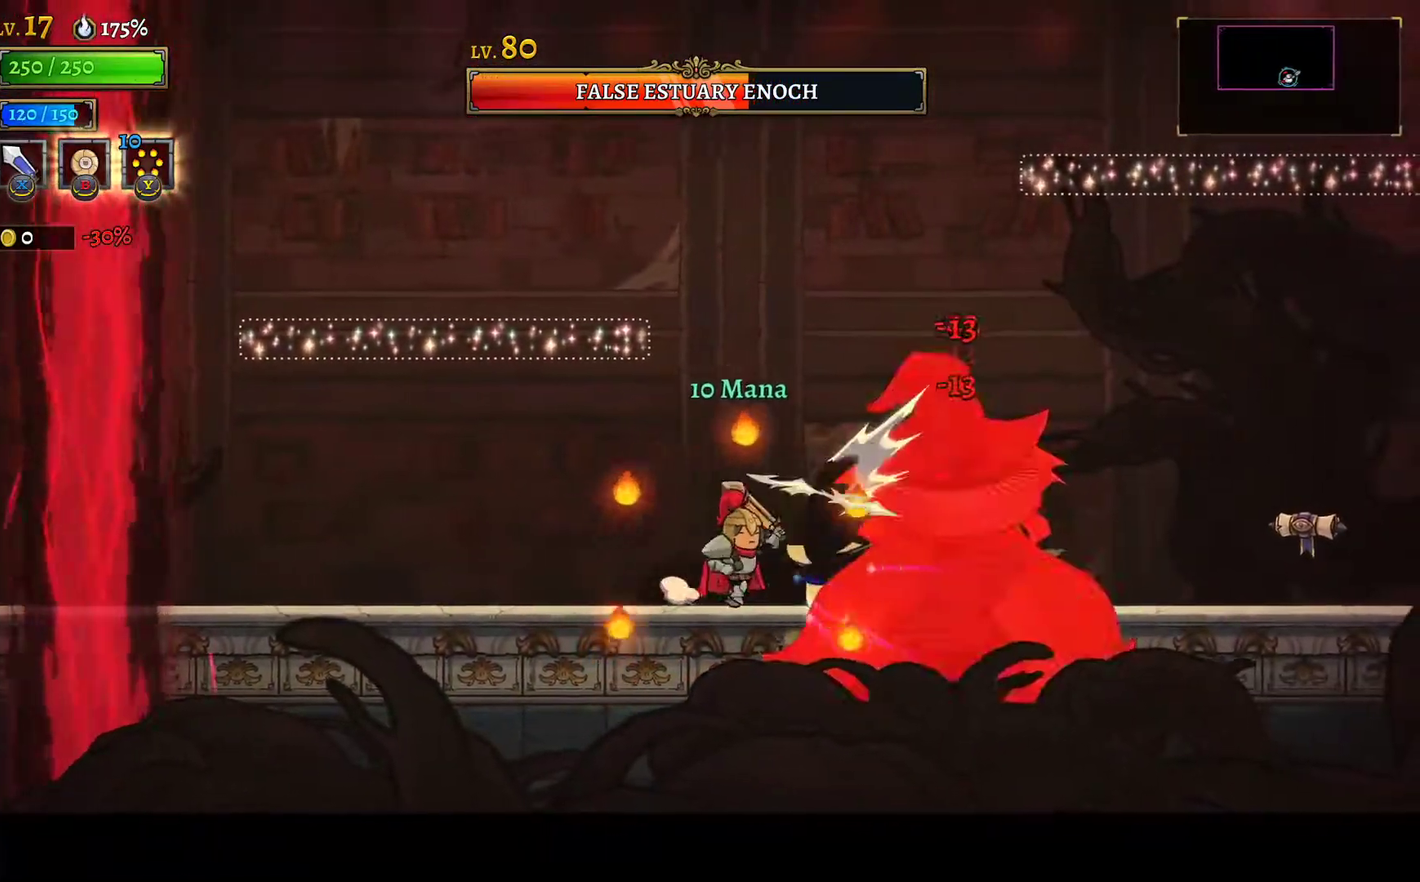
{"buttons": ["X"], "left_stick": "center", "right_stick": "center", "events": [[67, "DPAD_RIGHT", "up"], [83, "X", "up"], [100, "DPAD_LEFT", "down"], [233, "DPAD_LEFT", "up"], [300, "DPAD_RIGHT", "down"], [417, "X", "down"], [467, "DPAD_RIGHT", "up"]]}
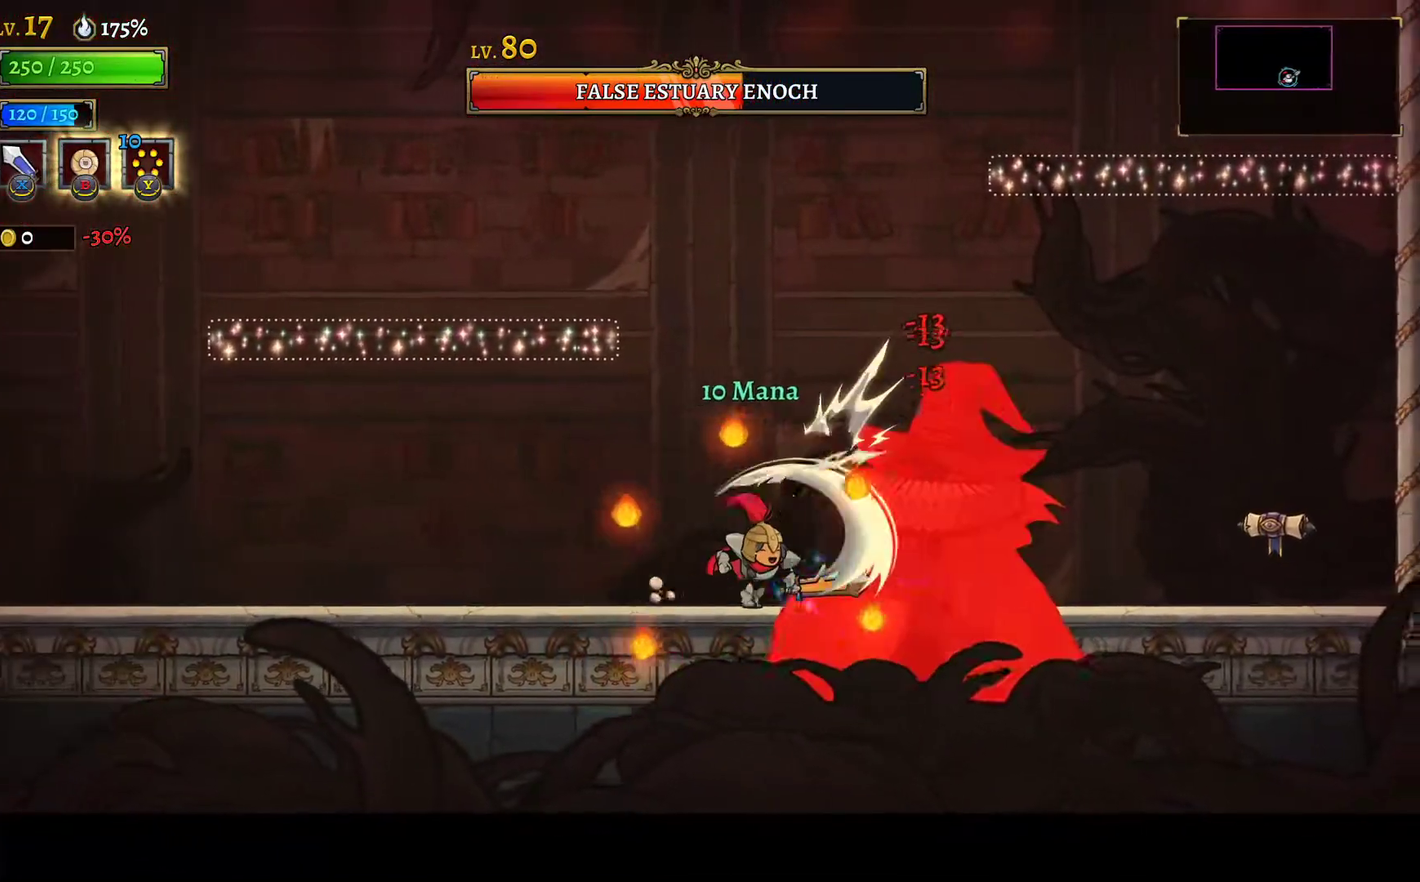
{"buttons": ["DPAD_LEFT"], "left_stick": "center", "right_stick": "center", "events": [[17, "DPAD_LEFT", "down"], [50, "X", "up"], [233, "DPAD_LEFT", "up"], [250, "DPAD_RIGHT", "down"], [333, "X", "down"], [433, "DPAD_RIGHT", "up"], [450, "DPAD_LEFT", "down"], [483, "X", "up"]]}
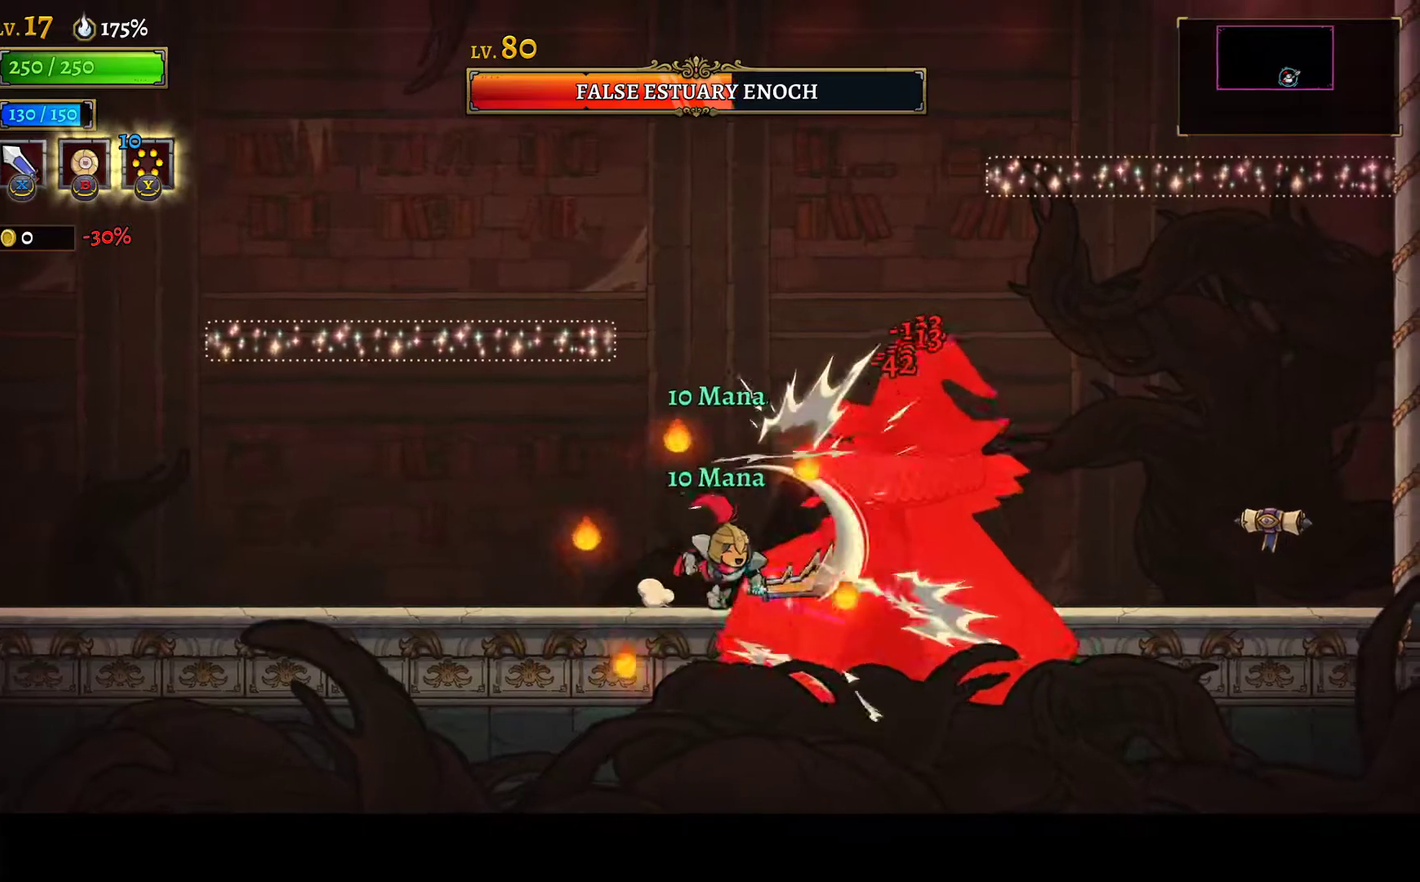
{"buttons": ["DPAD_LEFT"], "left_stick": "center", "right_stick": "center", "events": [[167, "DPAD_LEFT", "up"], [217, "DPAD_RIGHT", "down"], [283, "X", "down"], [333, "DPAD_RIGHT", "up"], [350, "DPAD_LEFT", "down"], [433, "X", "up"]]}
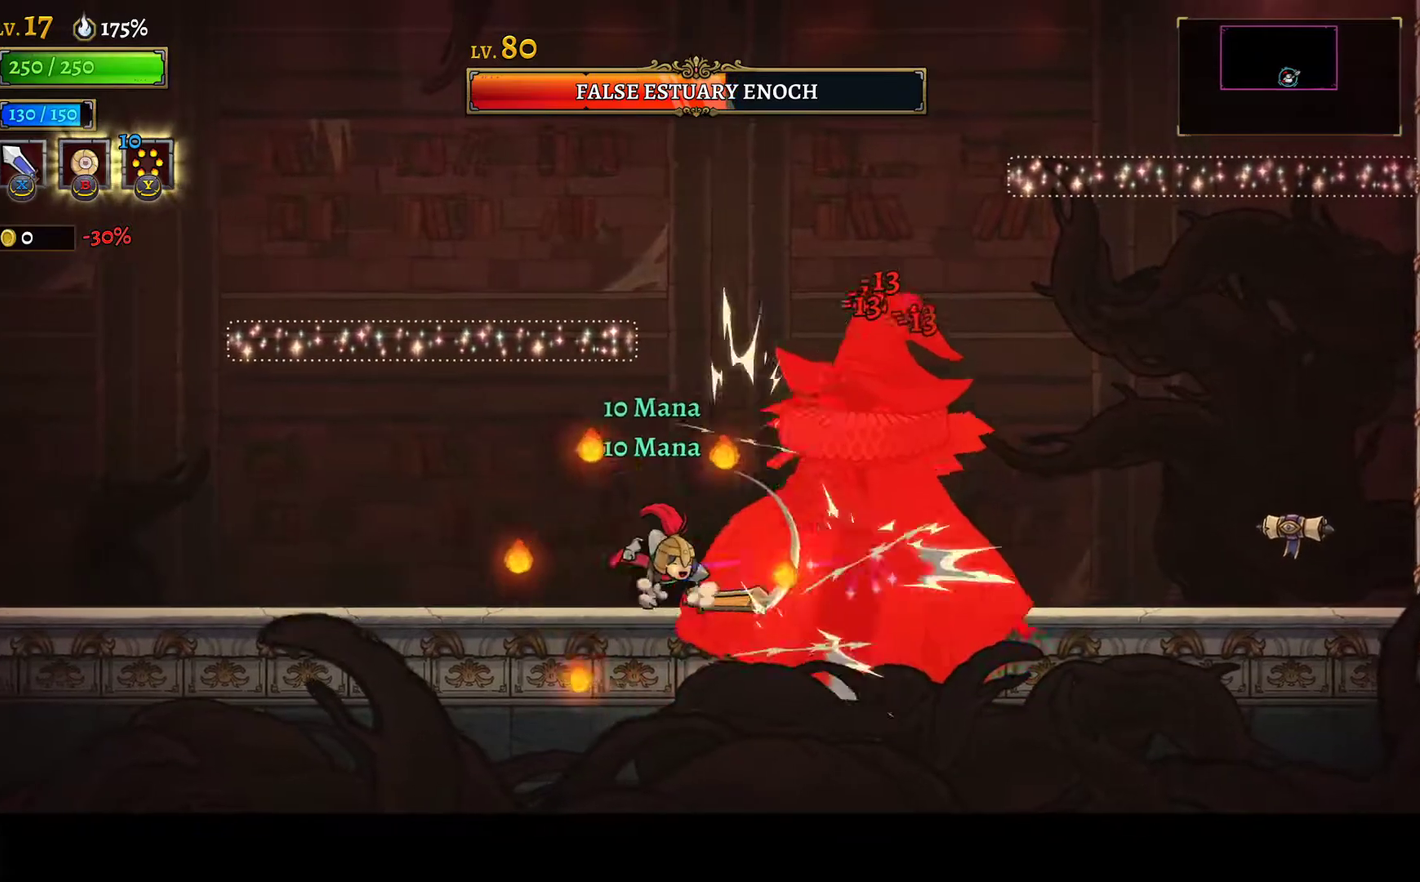
{"buttons": ["DPAD_LEFT"], "left_stick": "center", "right_stick": "center", "events": [[83, "DPAD_LEFT", "up"], [133, "DPAD_RIGHT", "down"], [233, "X", "down"], [250, "DPAD_RIGHT", "up"], [283, "DPAD_LEFT", "down"], [383, "X", "up"]]}
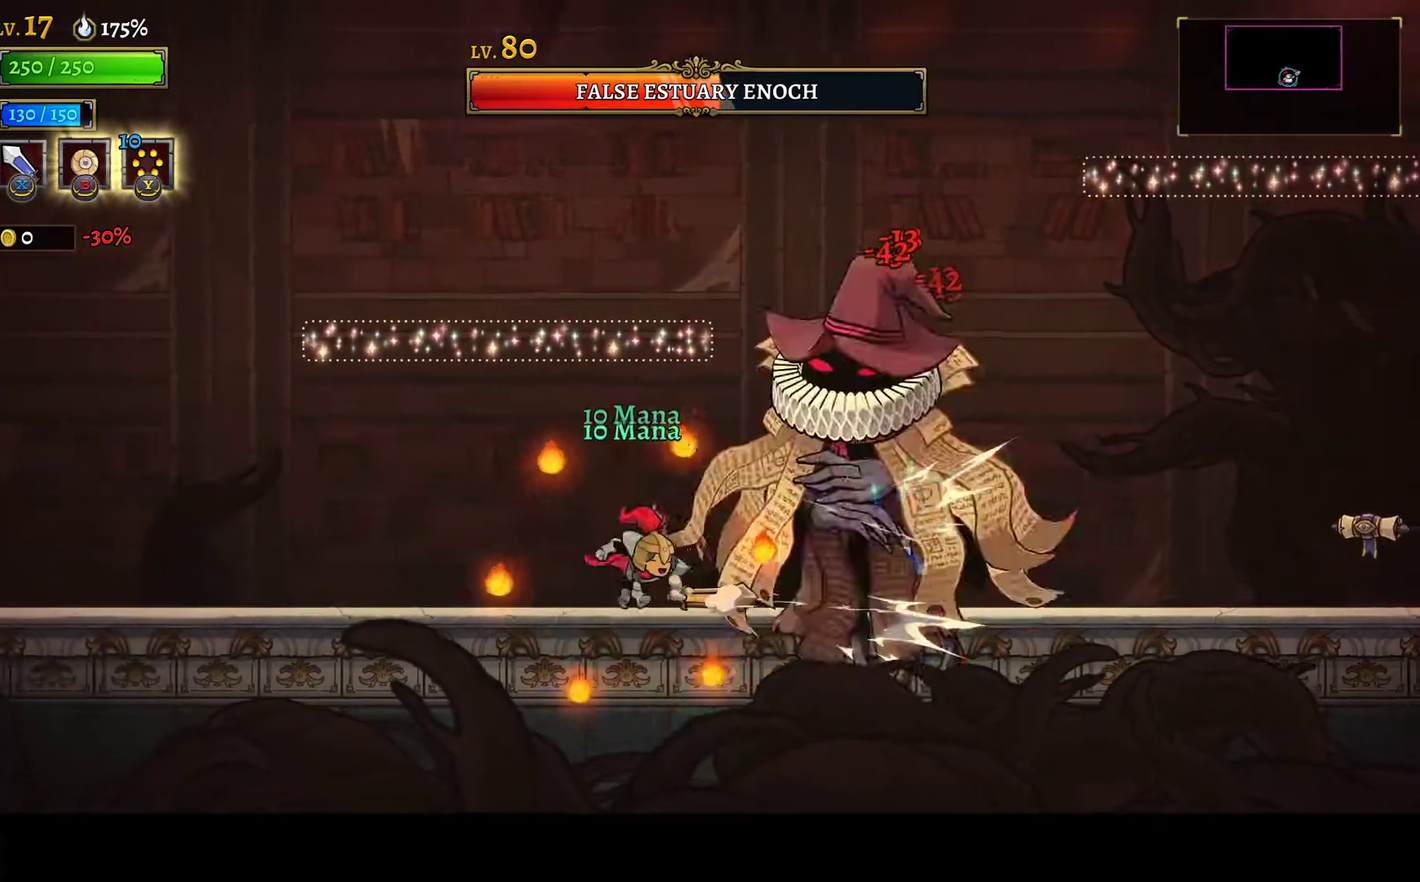
{"buttons": ["DPAD_RIGHT"], "left_stick": "center", "right_stick": "center", "events": [[17, "DPAD_LEFT", "up"], [33, "DPAD_RIGHT", "down"], [167, "X", "down"], [183, "DPAD_RIGHT", "up"], [217, "DPAD_LEFT", "down"], [317, "X", "up"], [450, "DPAD_LEFT", "up"], [500, "DPAD_RIGHT", "down"]]}
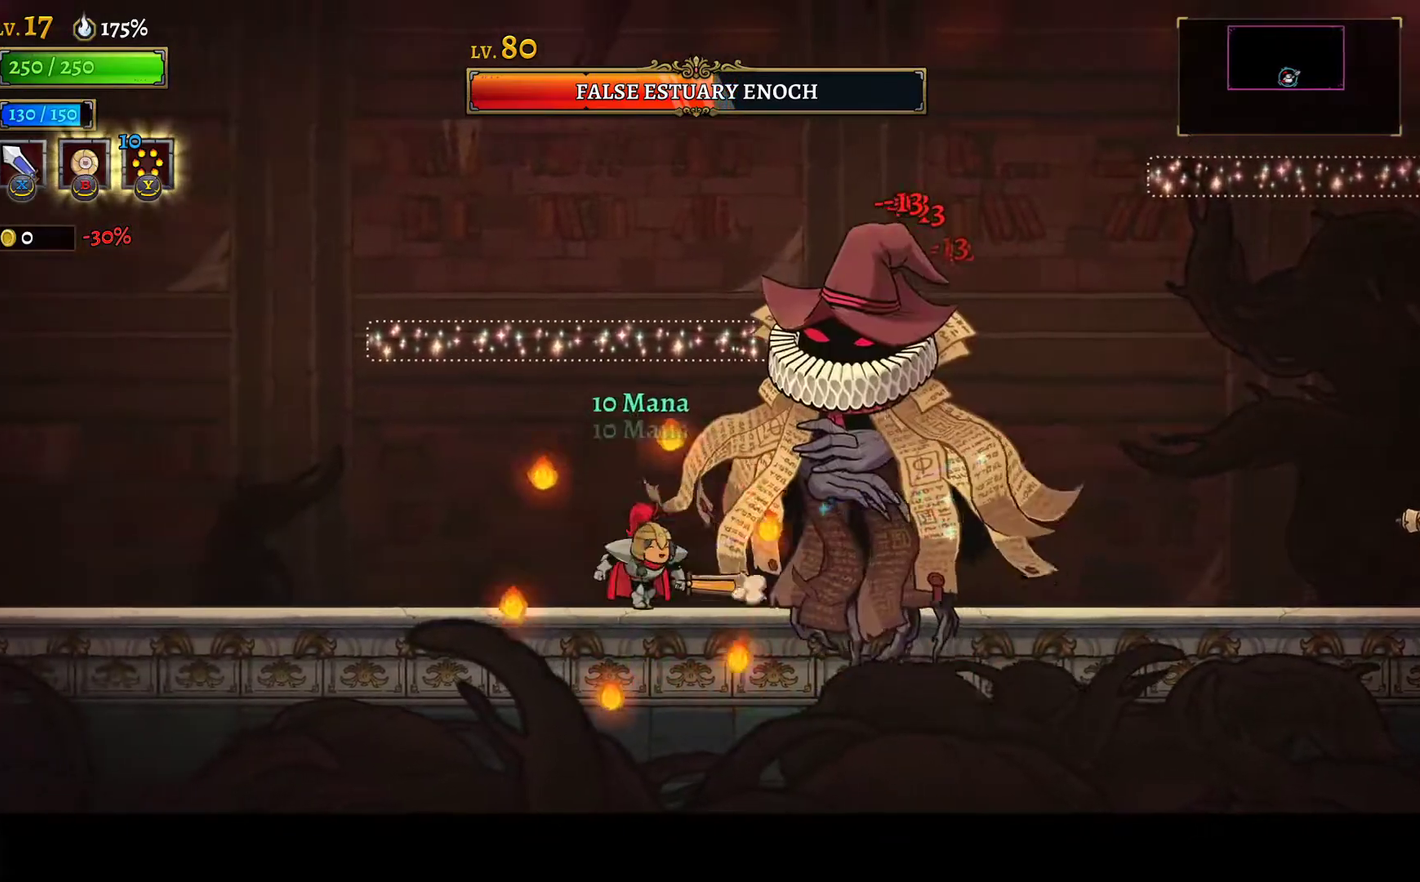
{"buttons": ["DPAD_RIGHT"], "left_stick": "center", "right_stick": "center", "events": [[83, "A", "down"], [100, "X", "down"], [133, "DPAD_RIGHT", "up"], [167, "DPAD_LEFT", "down"], [233, "X", "up"], [250, "A", "up"], [400, "DPAD_LEFT", "up"], [433, "DPAD_RIGHT", "down"]]}
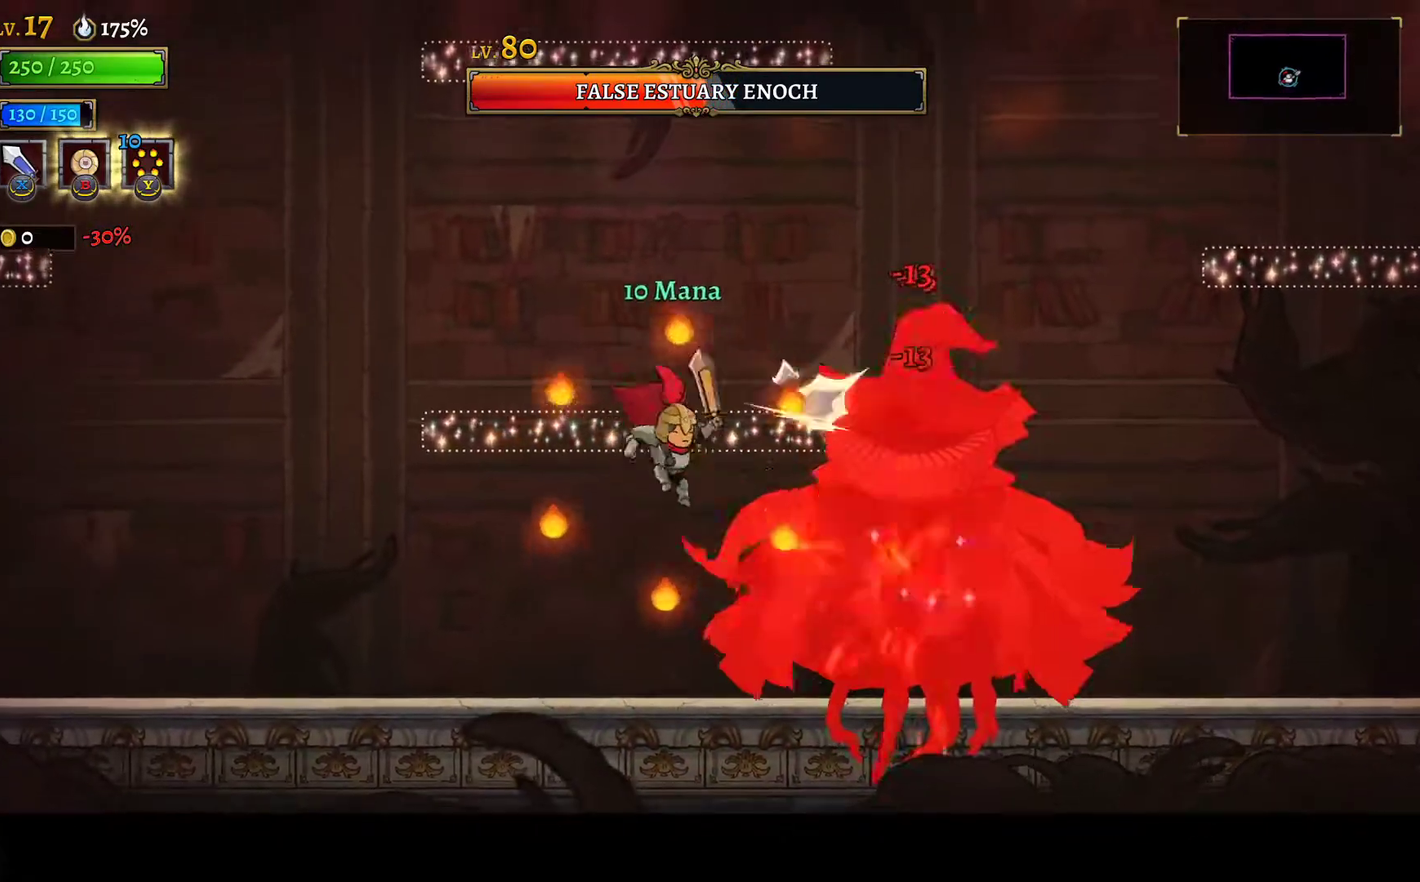
{"buttons": ["X"], "left_stick": "center", "right_stick": "center", "events": [[17, "X", "down"], [100, "DPAD_RIGHT", "up"], [117, "DPAD_LEFT", "down"], [217, "X", "up"], [300, "DPAD_LEFT", "up"], [350, "DPAD_RIGHT", "down"], [433, "X", "down"], [500, "DPAD_RIGHT", "up"]]}
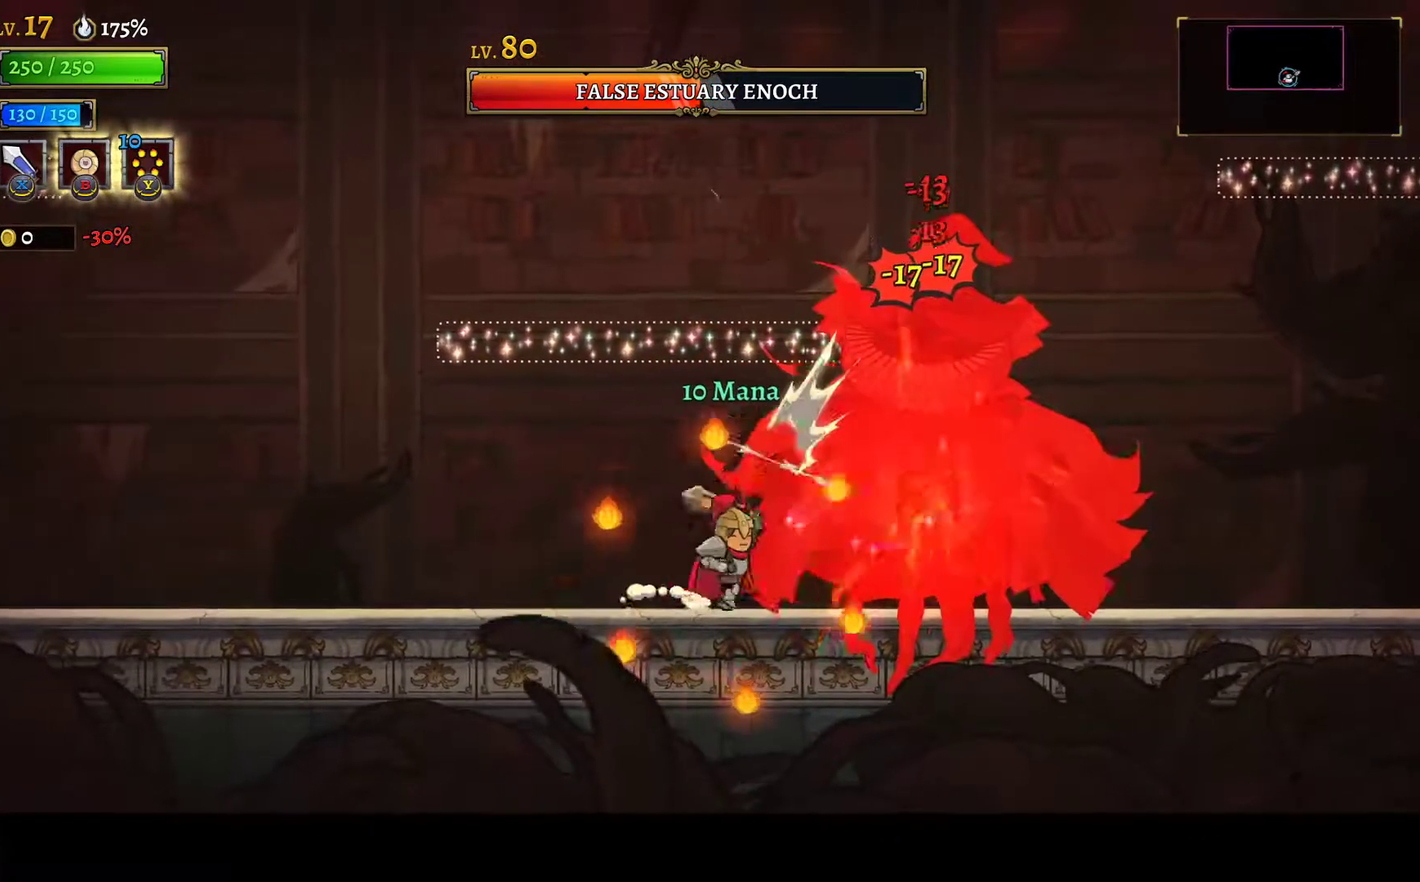
{"buttons": [], "left_stick": "center", "right_stick": "center", "events": [[33, "DPAD_LEFT", "down"], [100, "X", "up"], [233, "DPAD_LEFT", "up"]]}
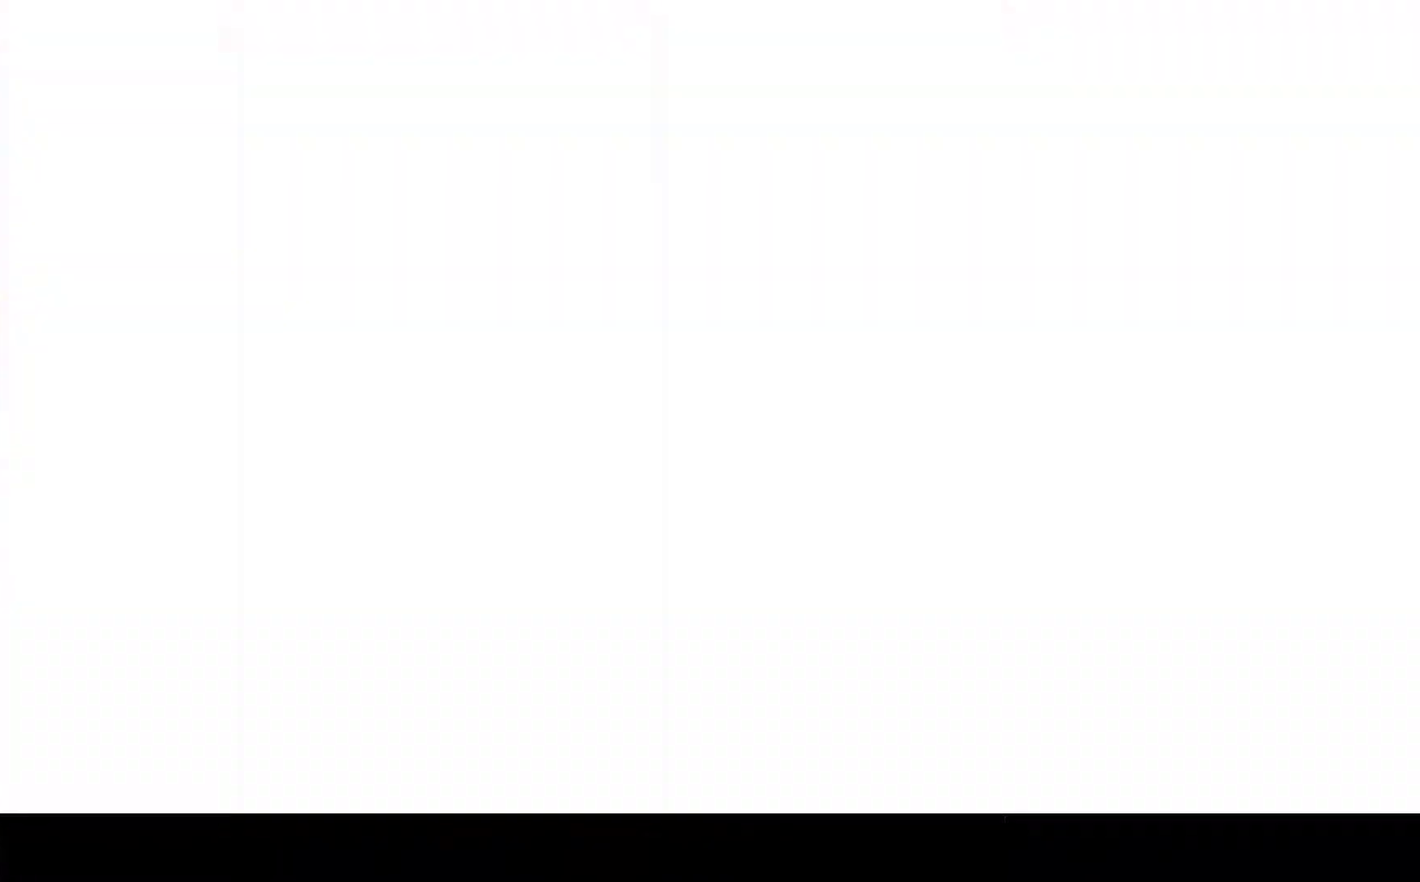
{"buttons": [], "left_stick": "center", "right_stick": "center", "events": [[133, "Y", "down"], [267, "Y", "up"]]}
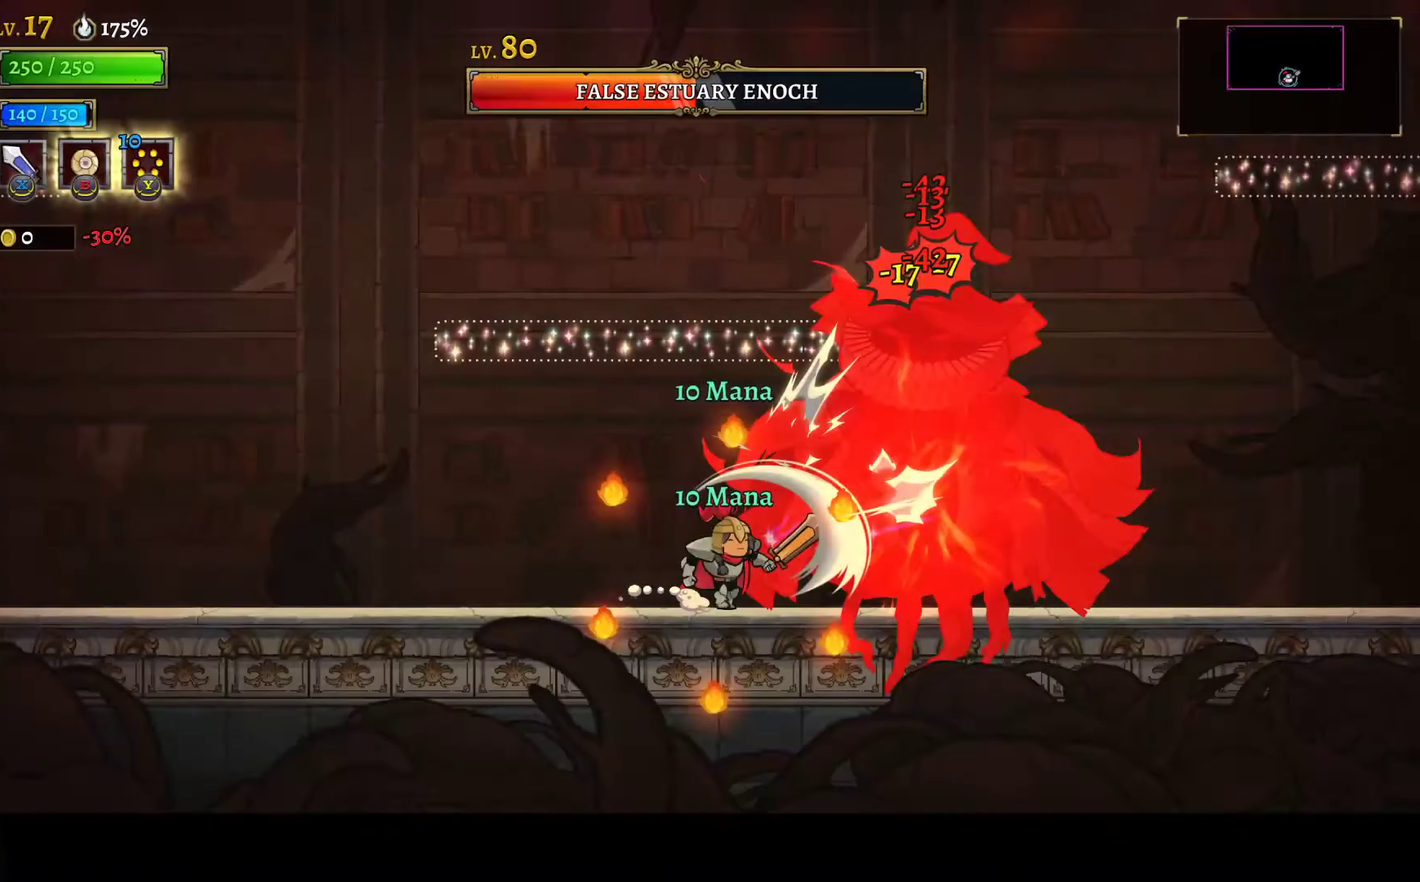
{"buttons": ["X"], "left_stick": "center", "right_stick": "center", "events": [[483, "X", "down"]]}